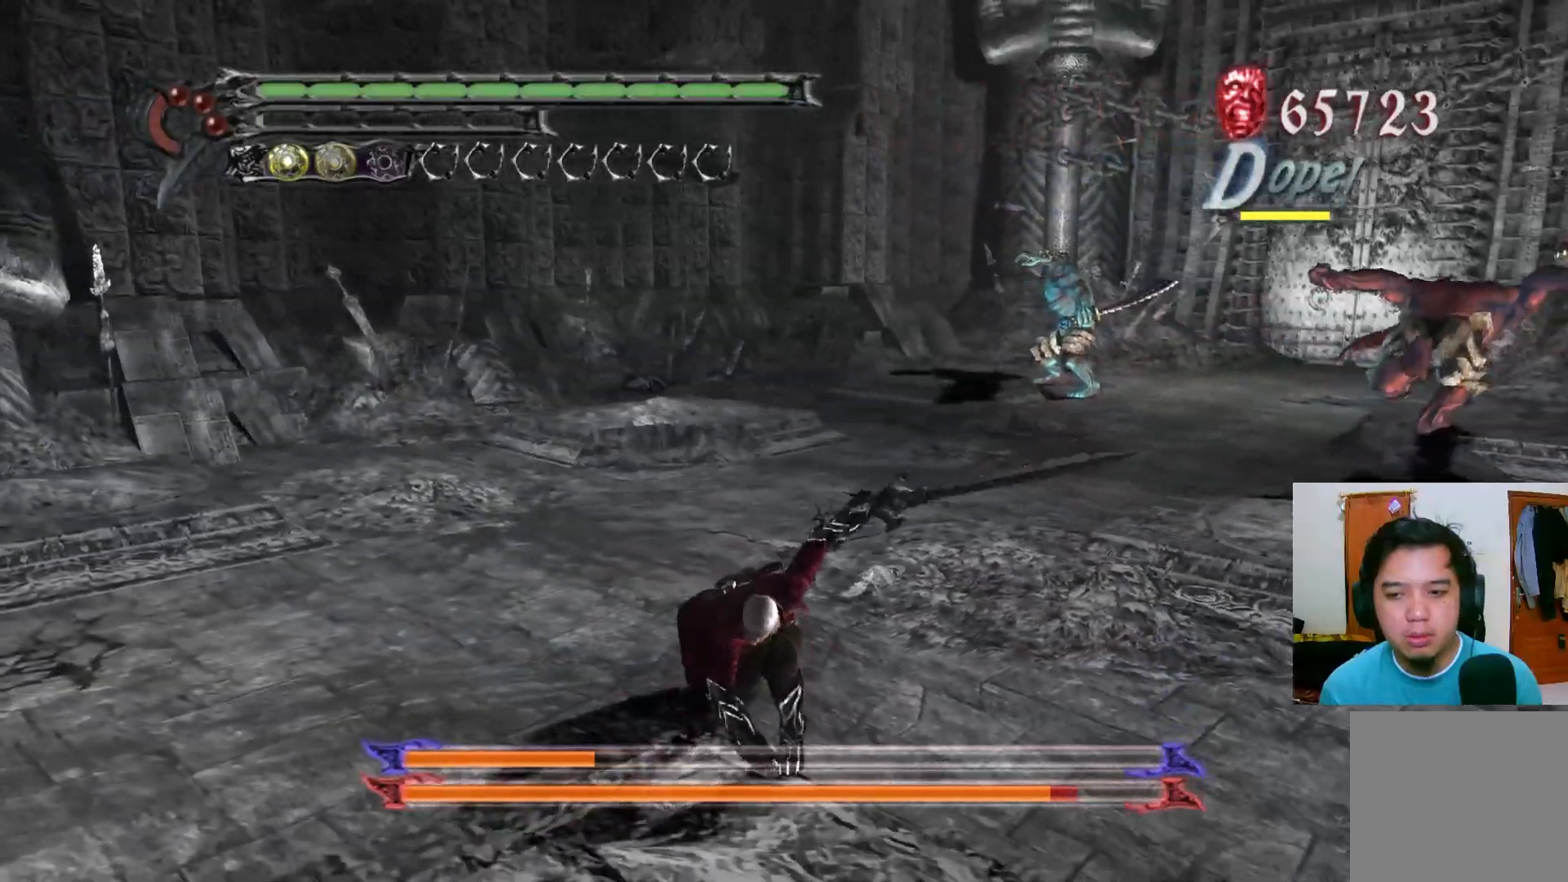
Gameplay with a controller (Xbox layout); each line is a JSON object with the inputs held at the frame after it. "events" lists button and stick changes between this image and that frame as [ms after this image, input, new state], when the widget could be followed in between.
{"buttons": ["R1"], "left_stick": "up", "right_stick": "center", "events": [[83, "R1", "down"], [150, "X", "down"], [183, "left_stick", "up"], [217, "X", "up"], [283, "X", "down"], [350, "X", "up"], [417, "X", "down"], [467, "X", "up"]]}
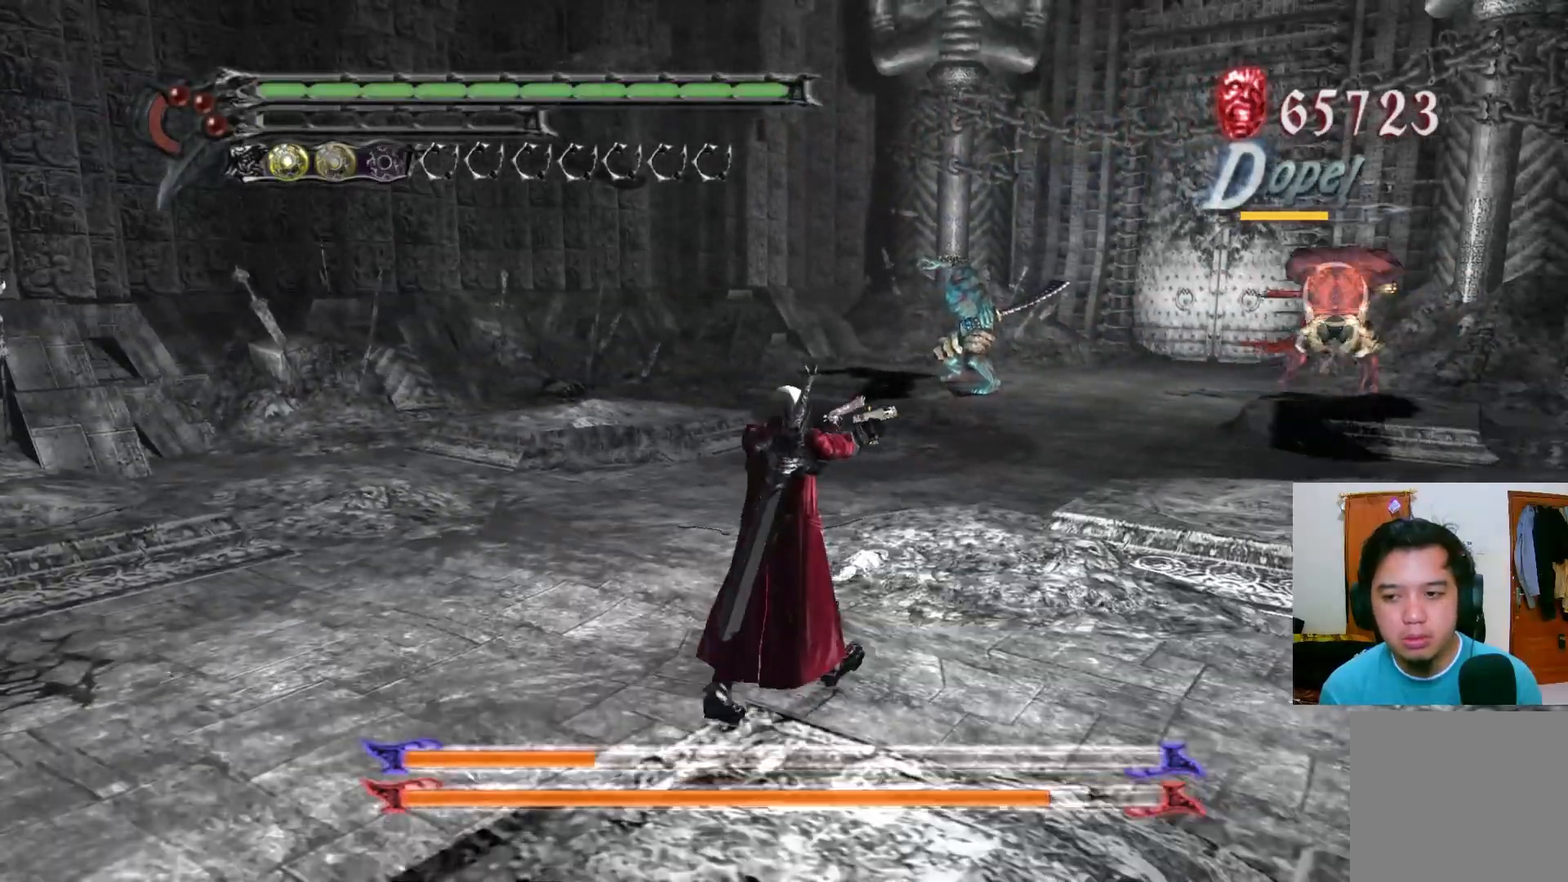
{"buttons": ["R1"], "left_stick": "up-left", "right_stick": "center", "events": [[33, "X", "down"], [100, "X", "up"], [167, "X", "down"], [233, "X", "up"], [250, "left_stick", "up-left"], [300, "X", "down"], [350, "X", "up"], [417, "X", "down"], [483, "X", "up"]]}
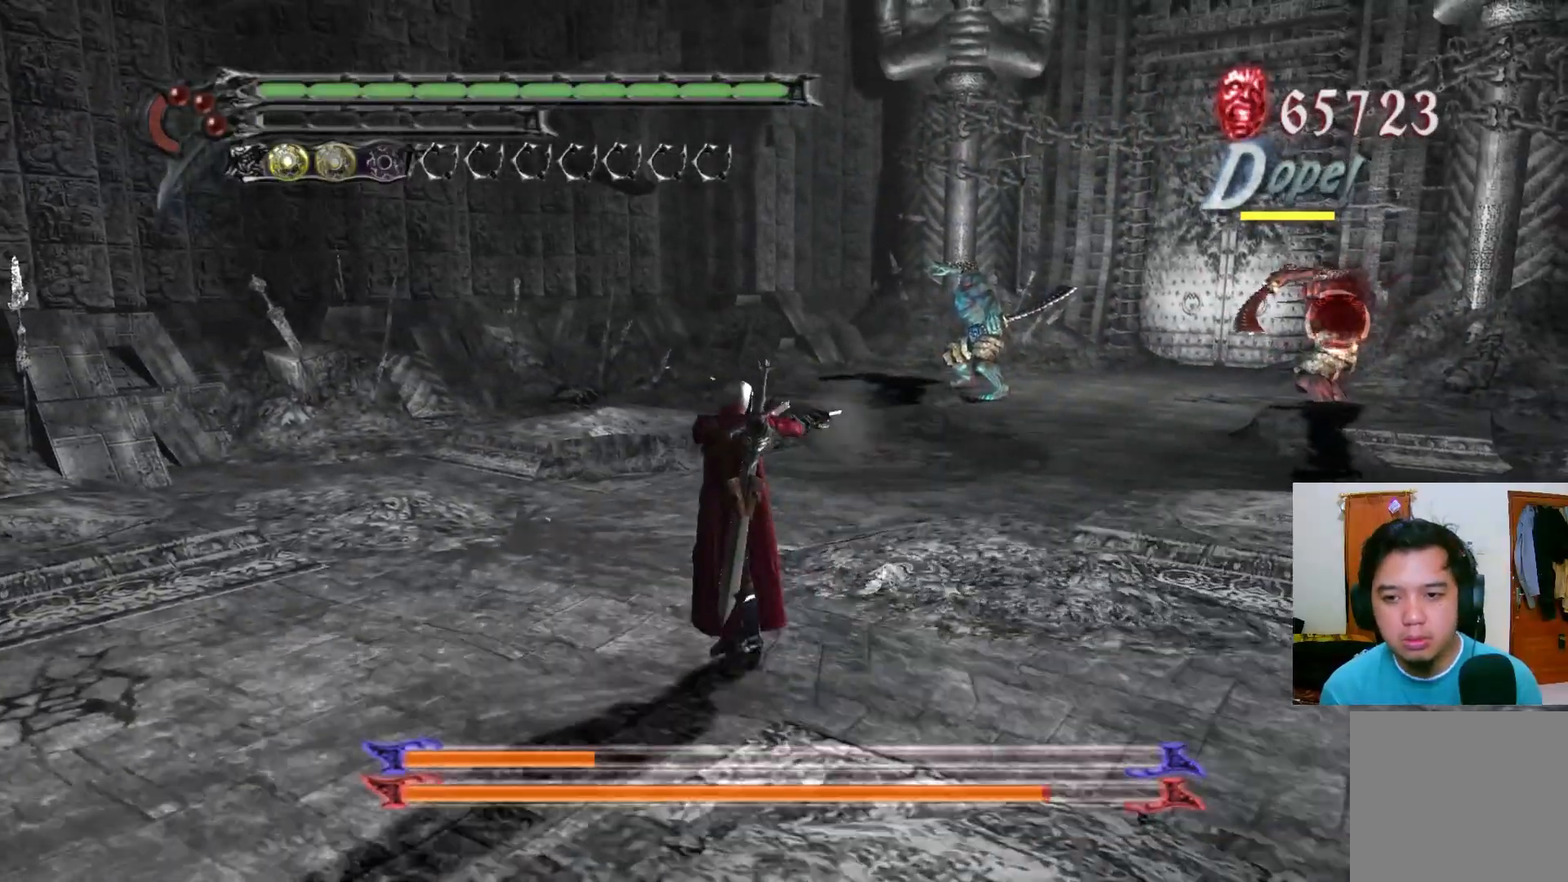
{"buttons": ["R1"], "left_stick": "up-right", "right_stick": "center", "events": [[50, "X", "down"], [117, "X", "up"], [133, "left_stick", "up"], [183, "X", "down"], [250, "X", "up"], [267, "left_stick", "up-right"], [300, "X", "down"], [367, "X", "up"], [433, "X", "down"], [500, "X", "up"]]}
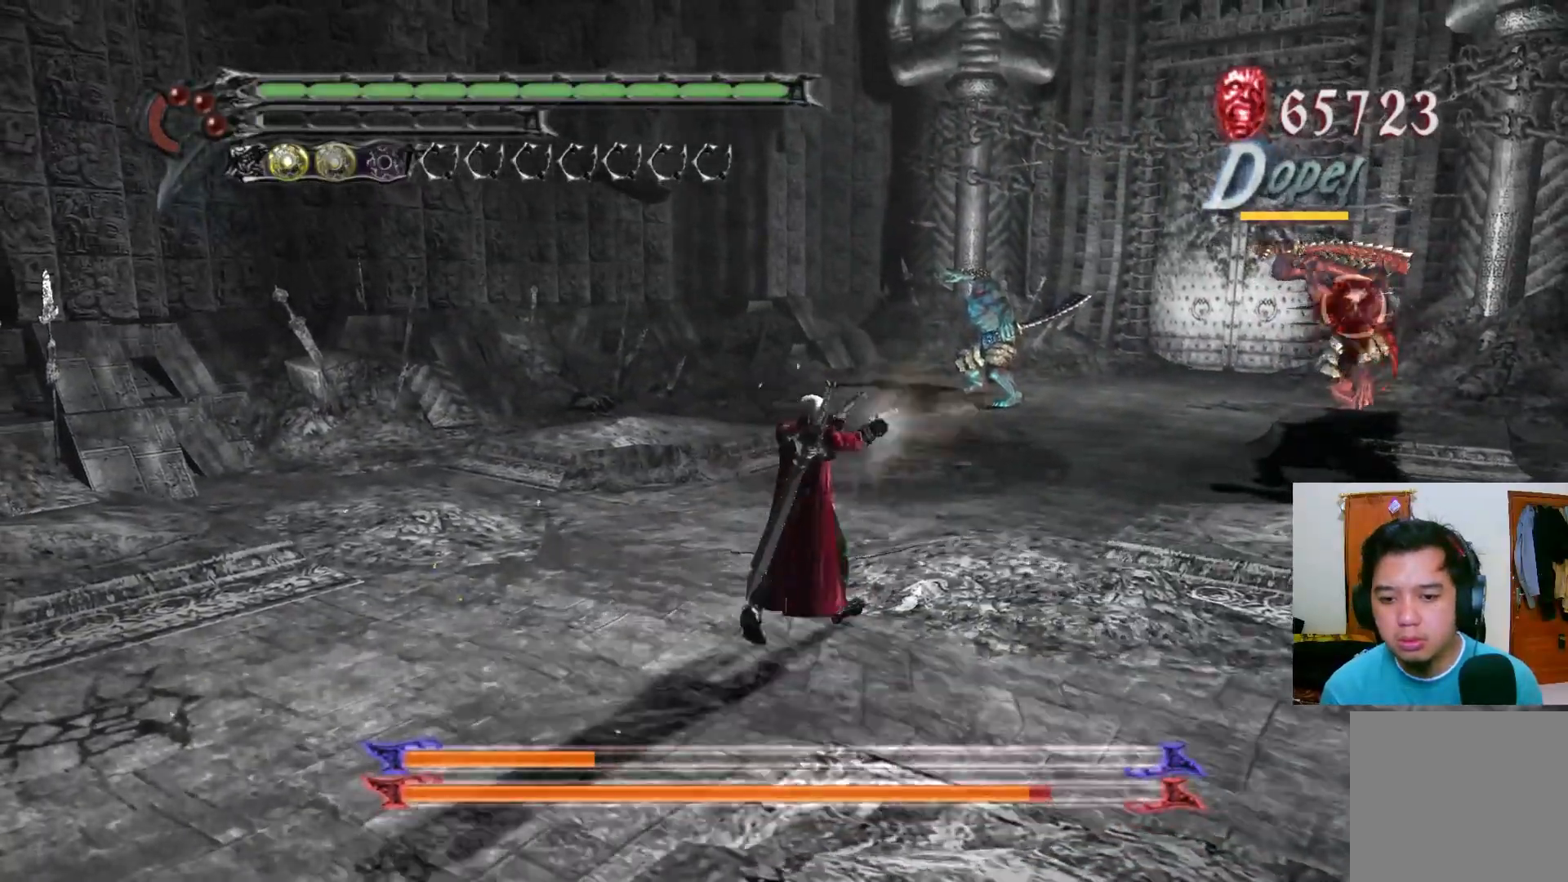
{"buttons": ["X", "R1"], "left_stick": "down-left", "right_stick": "center", "events": [[50, "left_stick", "down-right"], [67, "X", "down"], [117, "left_stick", "down"], [133, "X", "up"], [200, "X", "down"], [233, "left_stick", "down-left"], [250, "X", "up"], [333, "X", "down"], [383, "X", "up"], [450, "X", "down"]]}
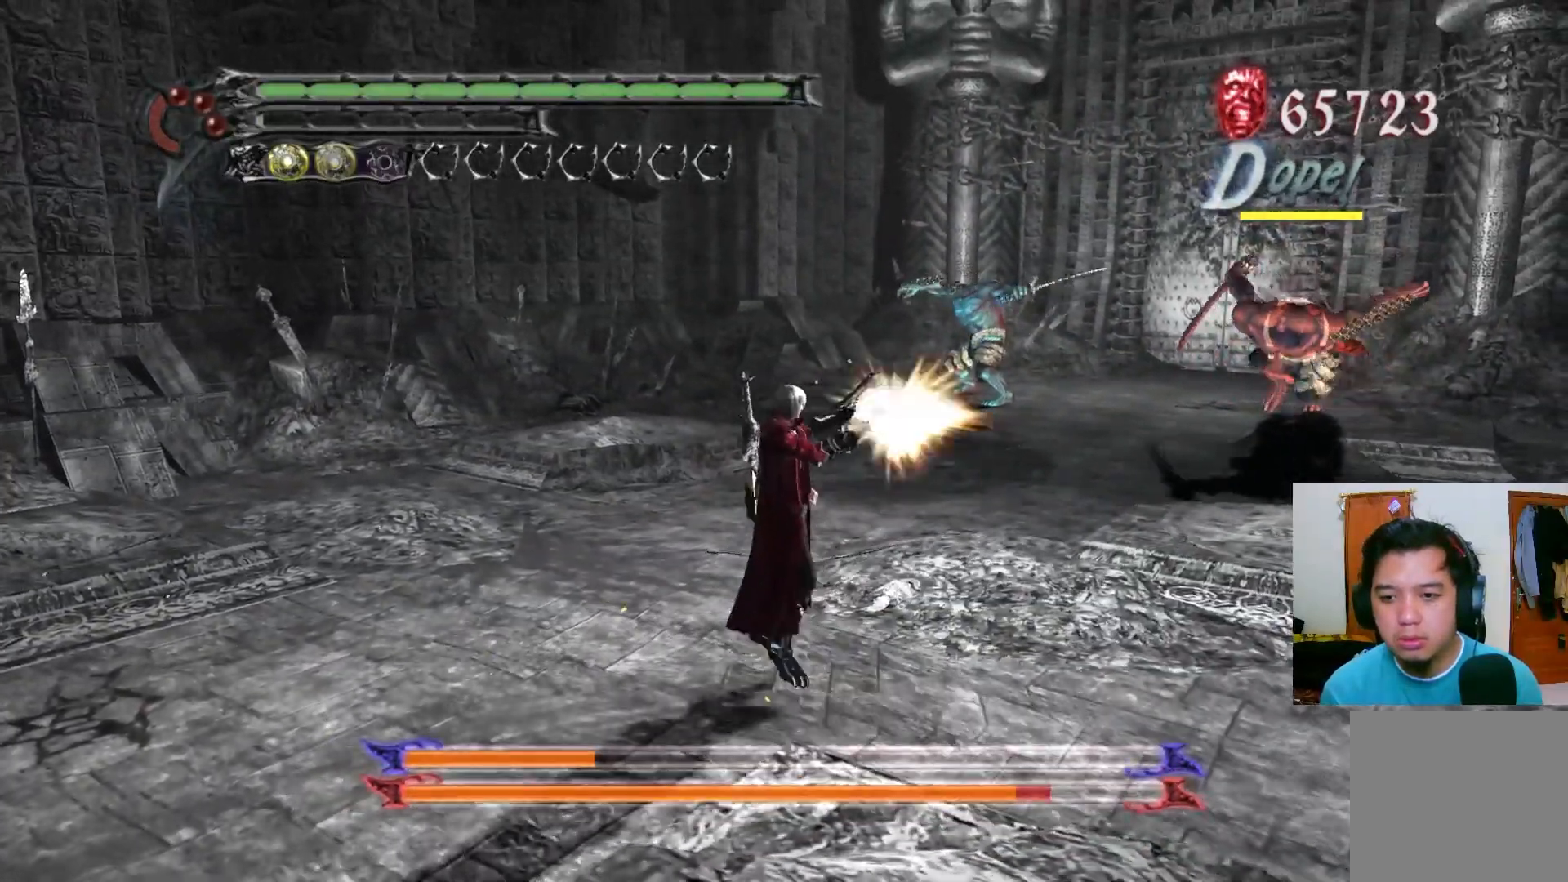
{"buttons": ["A"], "left_stick": "down-left", "right_stick": "center", "events": [[17, "X", "up"], [67, "R1", "up"], [350, "A", "down"]]}
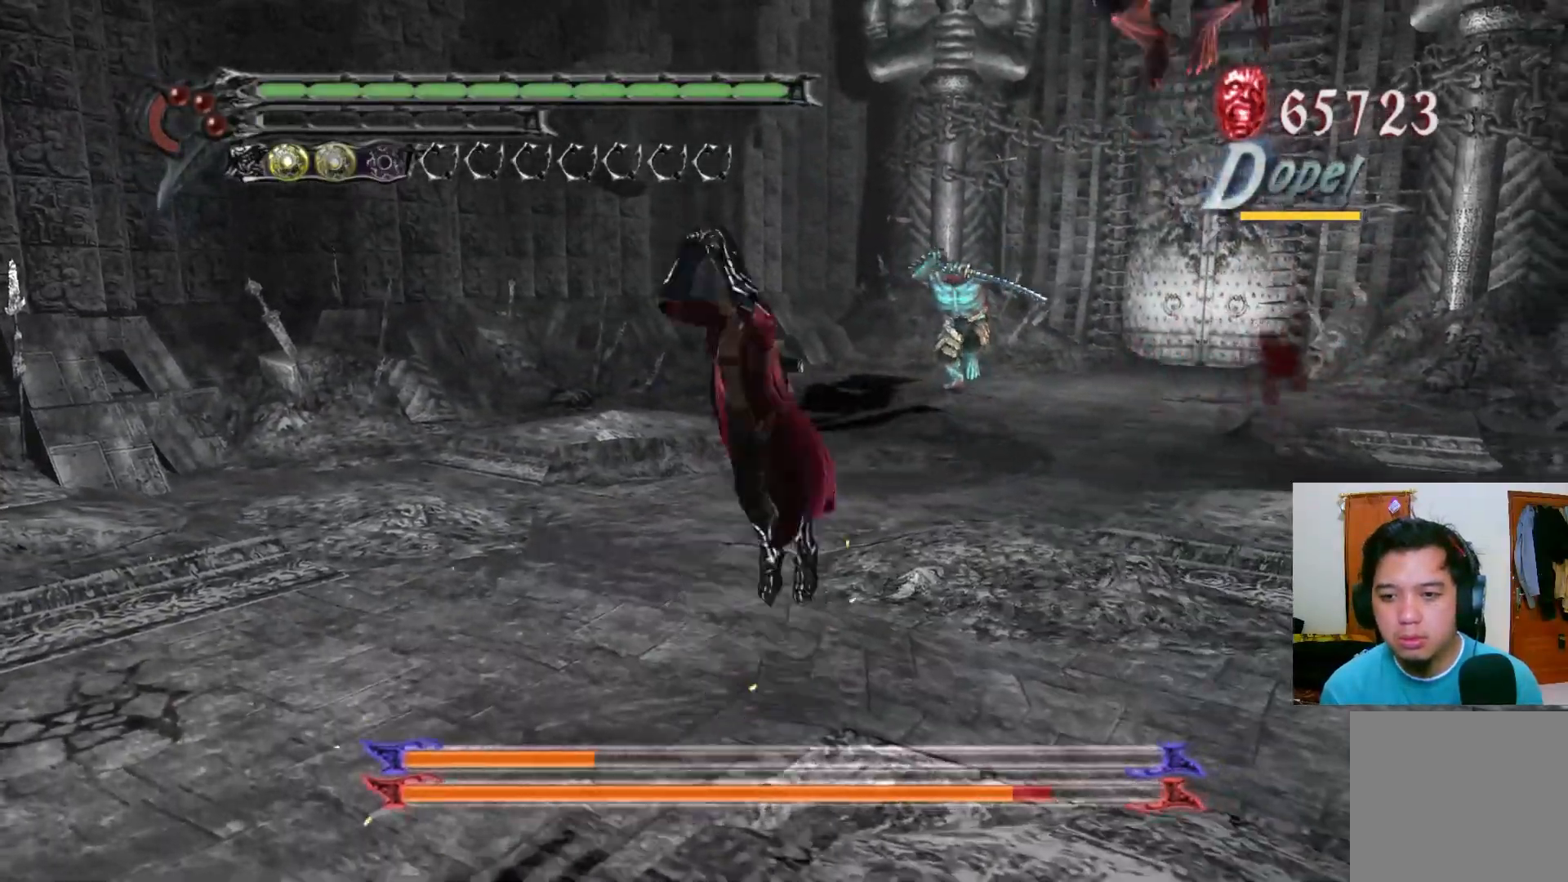
{"buttons": [], "left_stick": "down-left", "right_stick": "center", "events": [[17, "A", "up"], [200, "A", "down"], [400, "A", "up"]]}
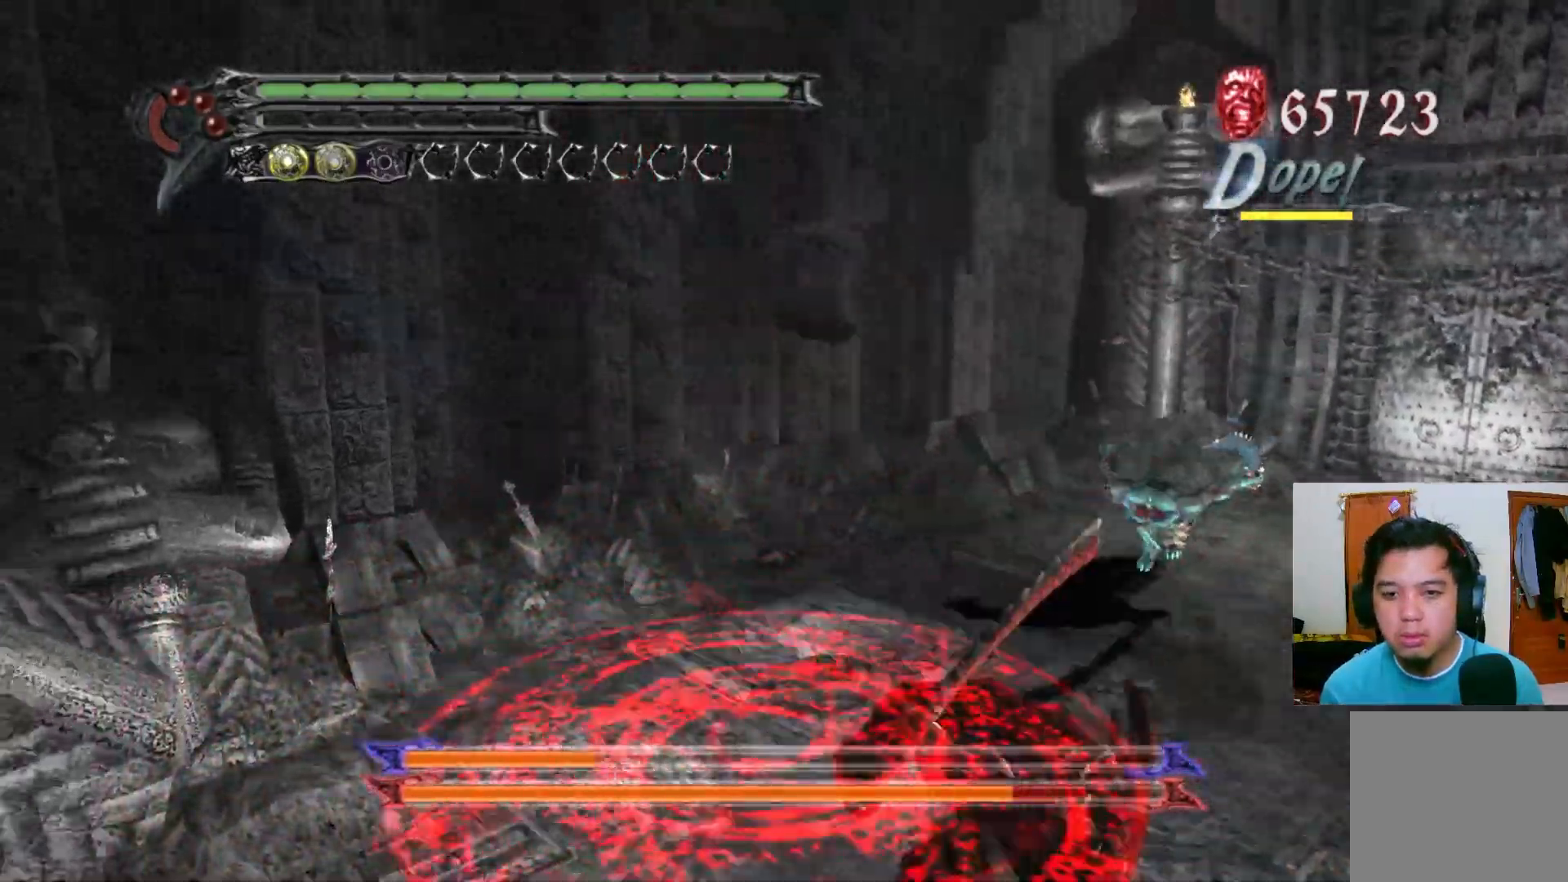
{"buttons": ["X", "R1"], "left_stick": "center", "right_stick": "center", "events": [[33, "R1", "down"], [100, "X", "down"], [117, "left_stick", "center"], [167, "X", "up"], [233, "X", "down"], [300, "X", "up"], [350, "X", "down"], [433, "X", "up"], [483, "X", "down"]]}
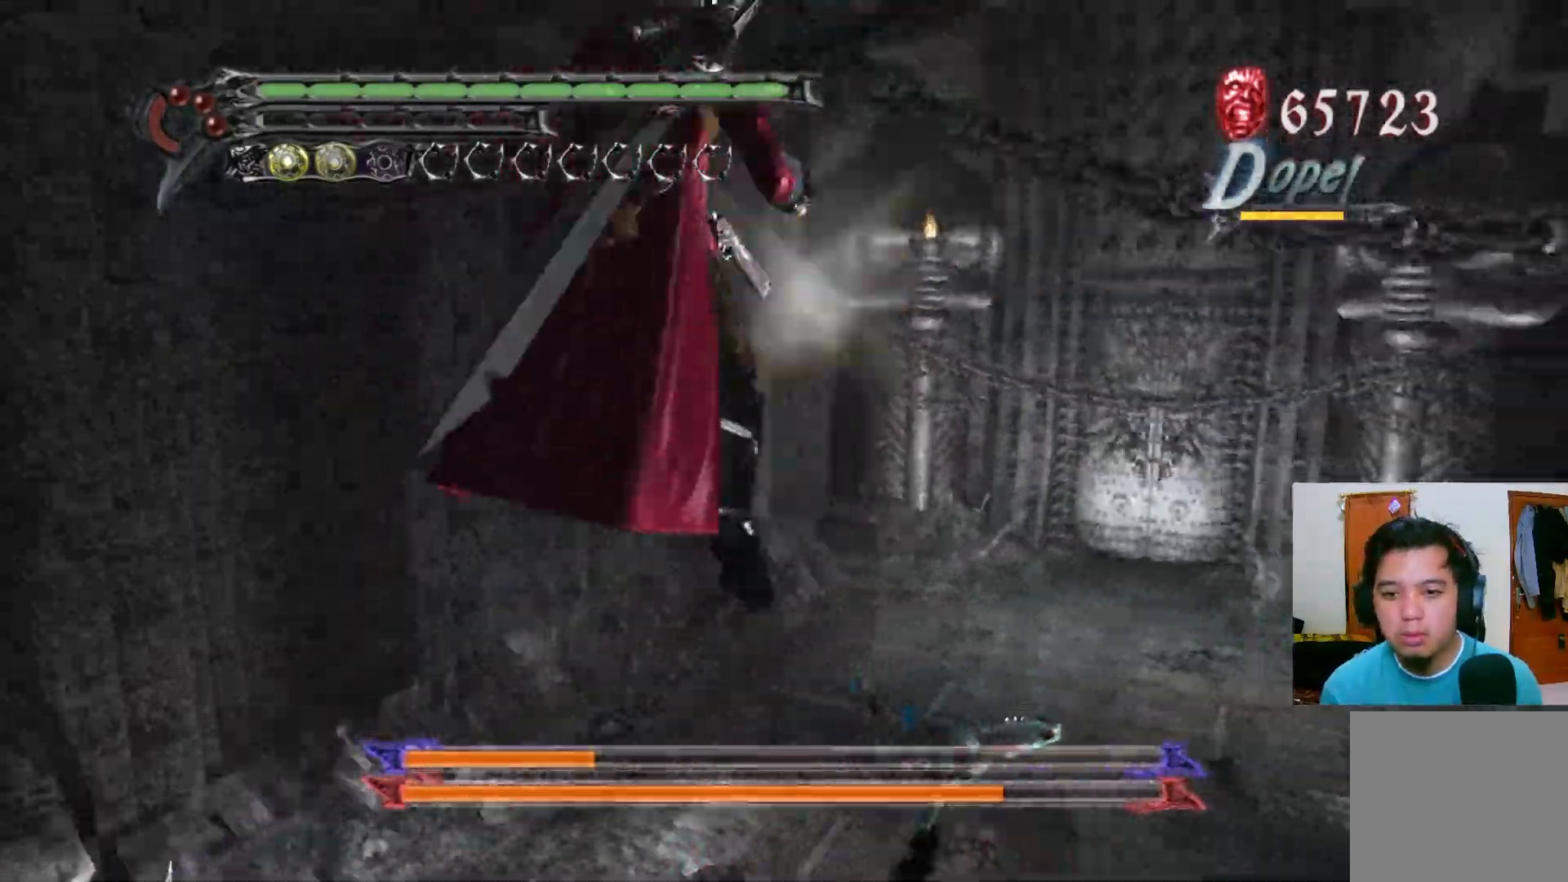
{"buttons": ["X", "R1"], "left_stick": "center", "right_stick": "center", "events": [[50, "X", "up"], [117, "X", "down"], [167, "X", "up"], [233, "X", "down"], [300, "X", "up"], [367, "X", "down"], [417, "X", "up"], [500, "X", "down"]]}
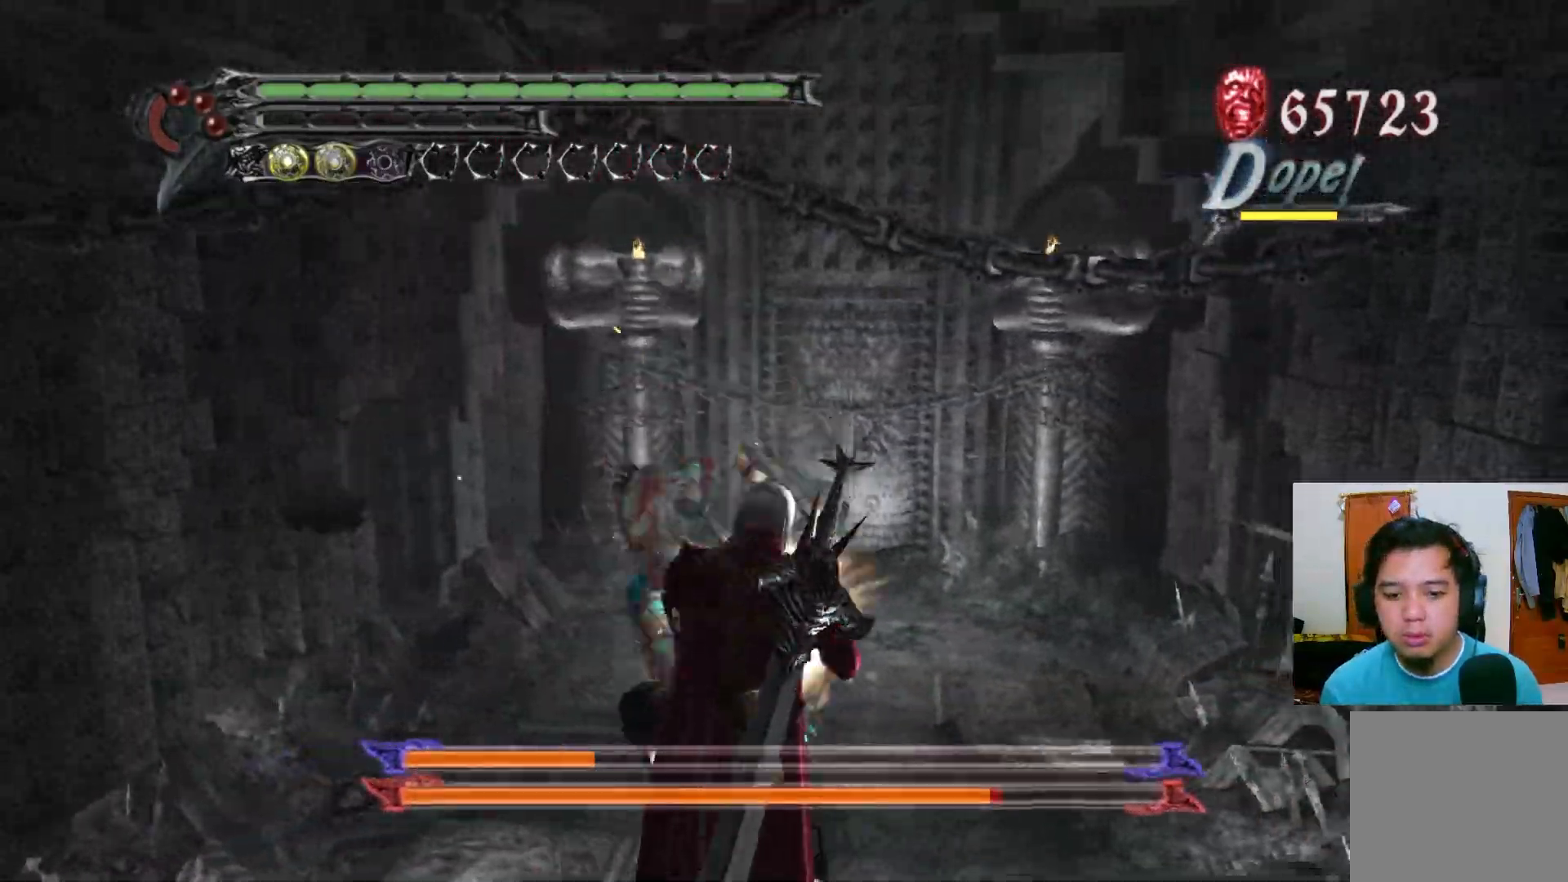
{"buttons": ["Y", "R1"], "left_stick": "up", "right_stick": "center", "events": [[50, "X", "up"], [117, "X", "down"], [200, "X", "up"], [250, "X", "down"], [283, "X", "up"], [300, "left_stick", "up"], [383, "Y", "down"], [433, "Y", "up"], [500, "Y", "down"]]}
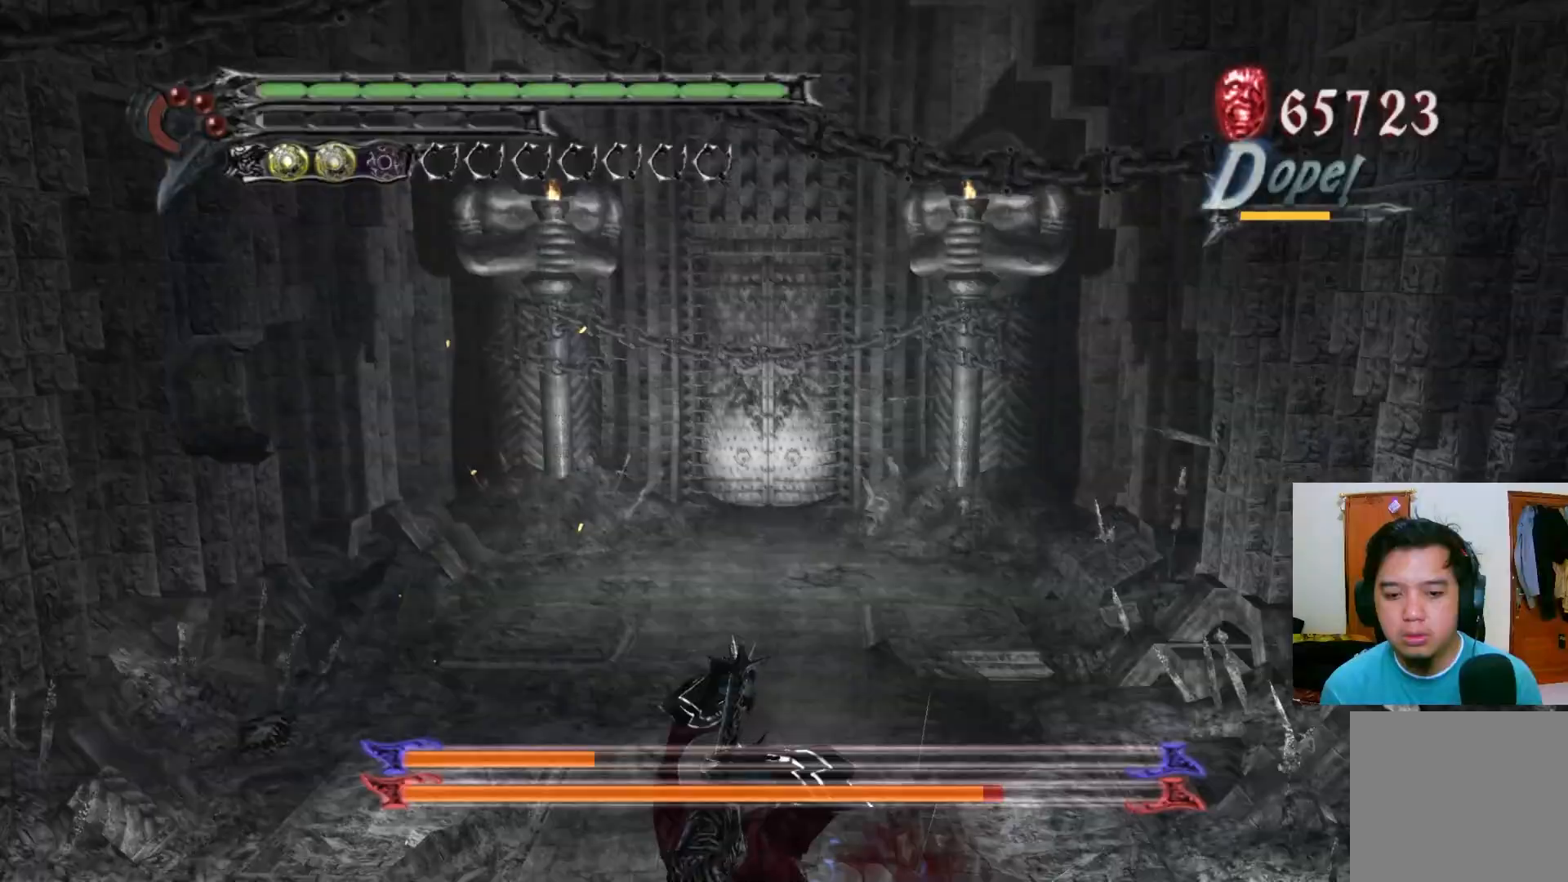
{"buttons": ["R1"], "left_stick": "center", "right_stick": "center"}
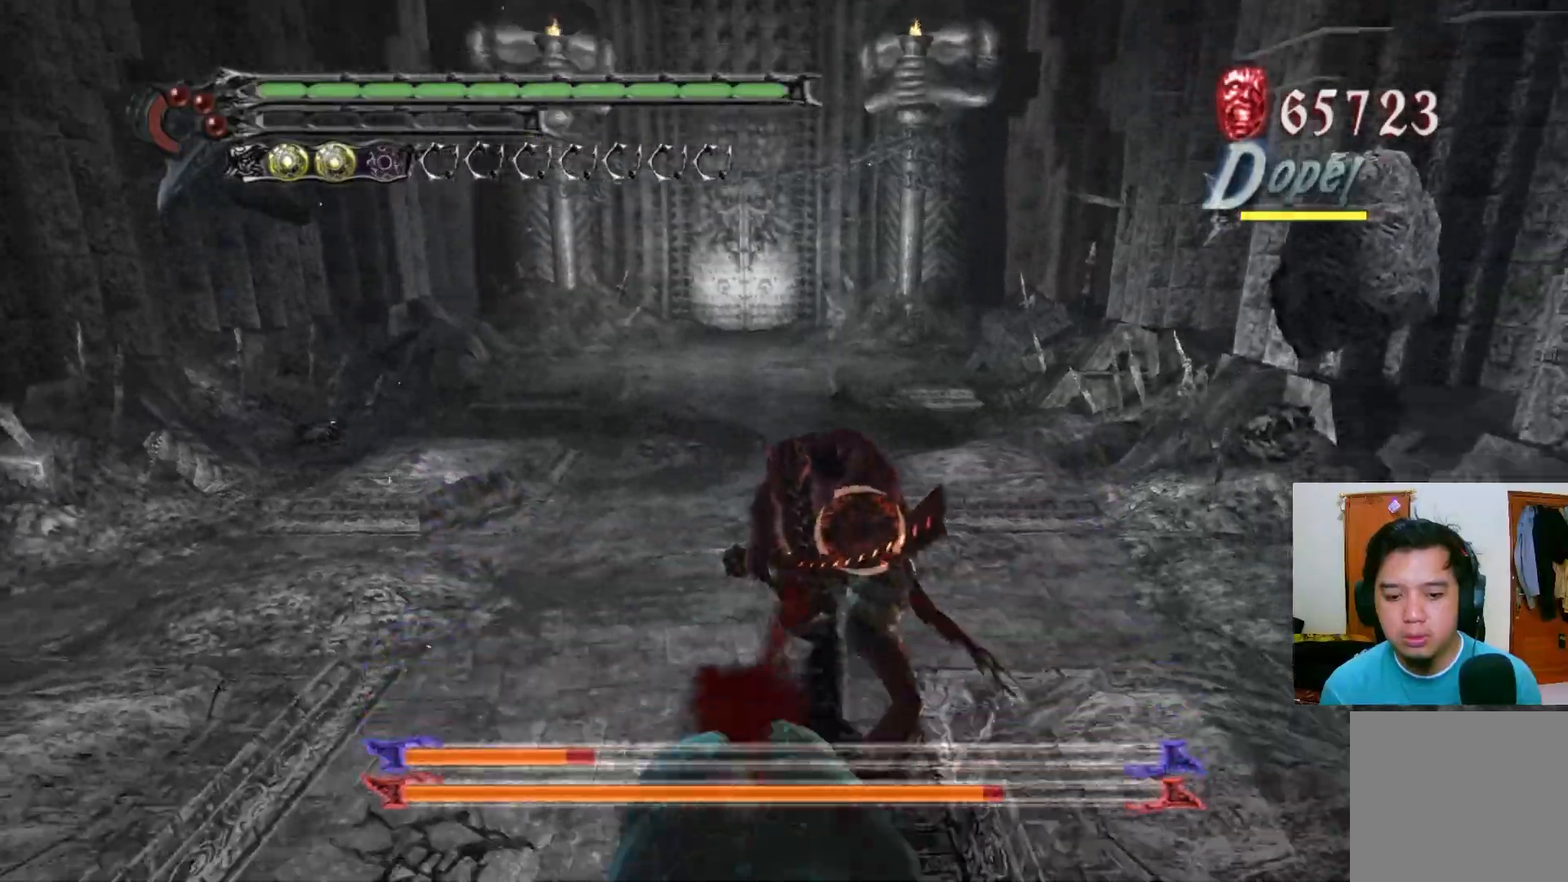
{"buttons": [], "left_stick": "center", "right_stick": "center", "events": [[17, "Y", "down"], [83, "Y", "up"], [133, "Y", "down"], [183, "R1", "up"], [200, "Y", "up"], [267, "Y", "down"], [333, "Y", "up"], [400, "Y", "down"], [467, "Y", "up"]]}
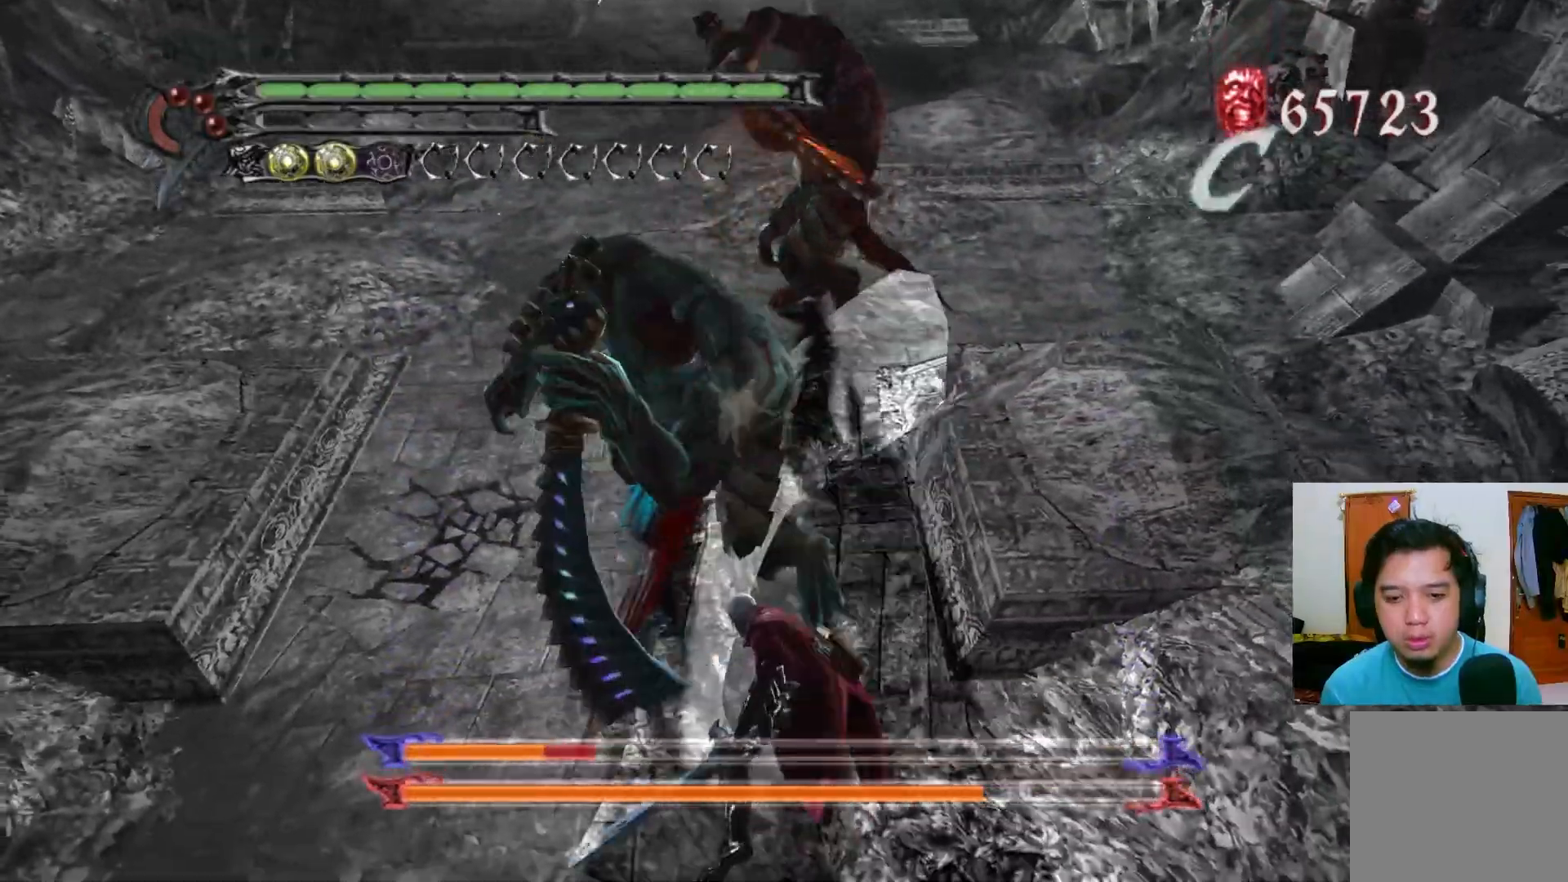
{"buttons": ["R1"], "left_stick": "up", "right_stick": "center", "events": [[33, "Y", "down"], [100, "Y", "up"], [150, "Y", "down"], [217, "Y", "up"], [233, "R1", "down"], [283, "Y", "down"], [350, "Y", "up"], [367, "left_stick", "up"], [417, "Y", "down"], [483, "Y", "up"]]}
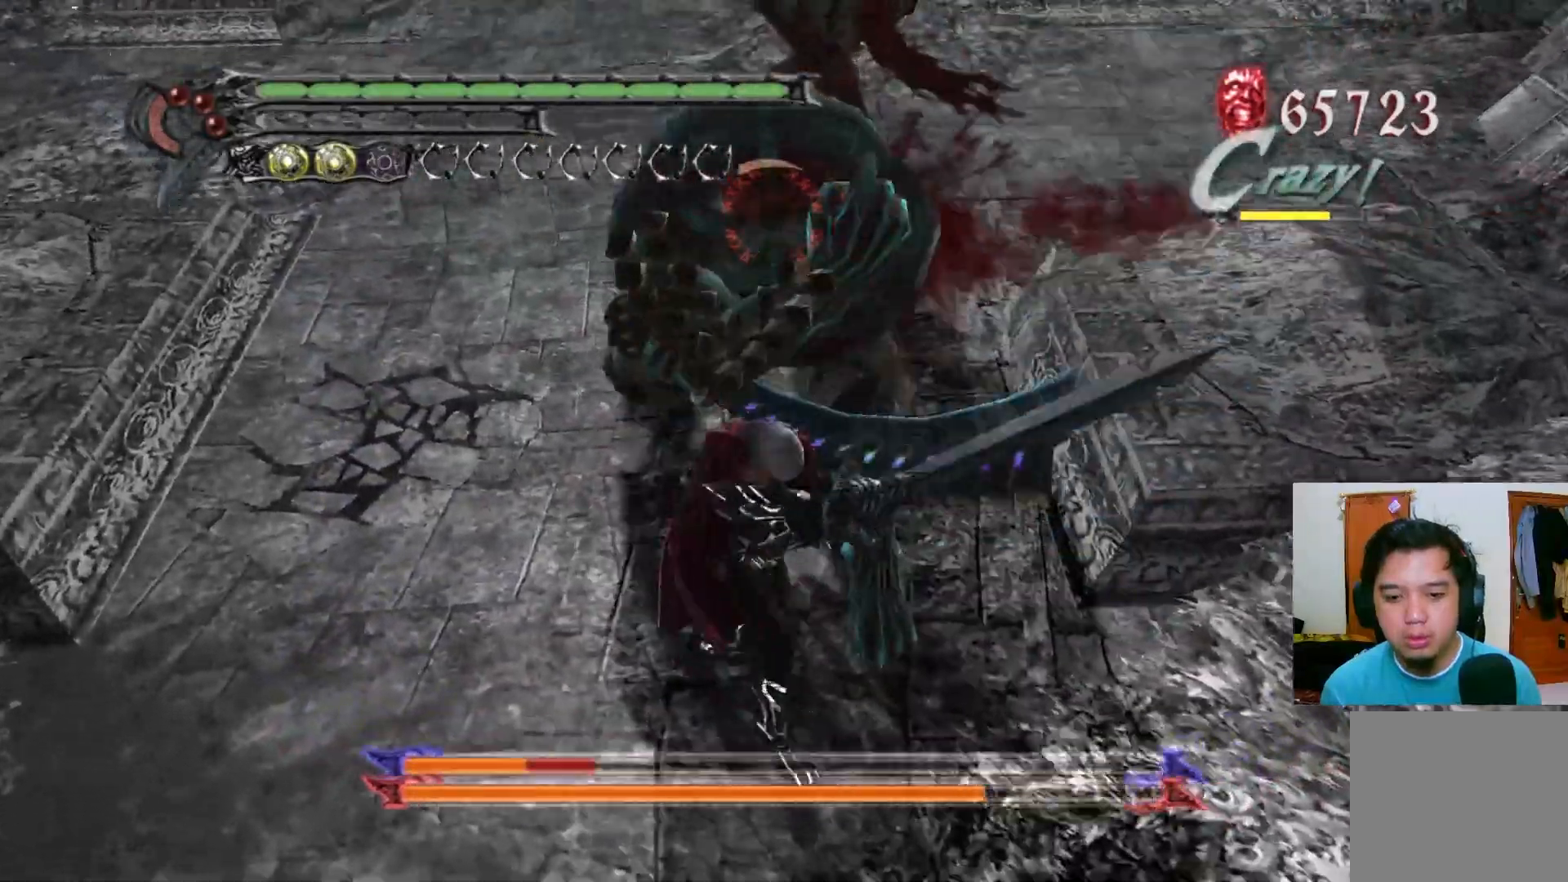
{"buttons": ["R1"], "left_stick": "up", "right_stick": "center", "events": [[33, "Y", "down"], [100, "Y", "up"], [167, "Y", "down"], [233, "Y", "up"], [300, "Y", "down"], [367, "Y", "up"], [417, "Y", "down"], [483, "Y", "up"]]}
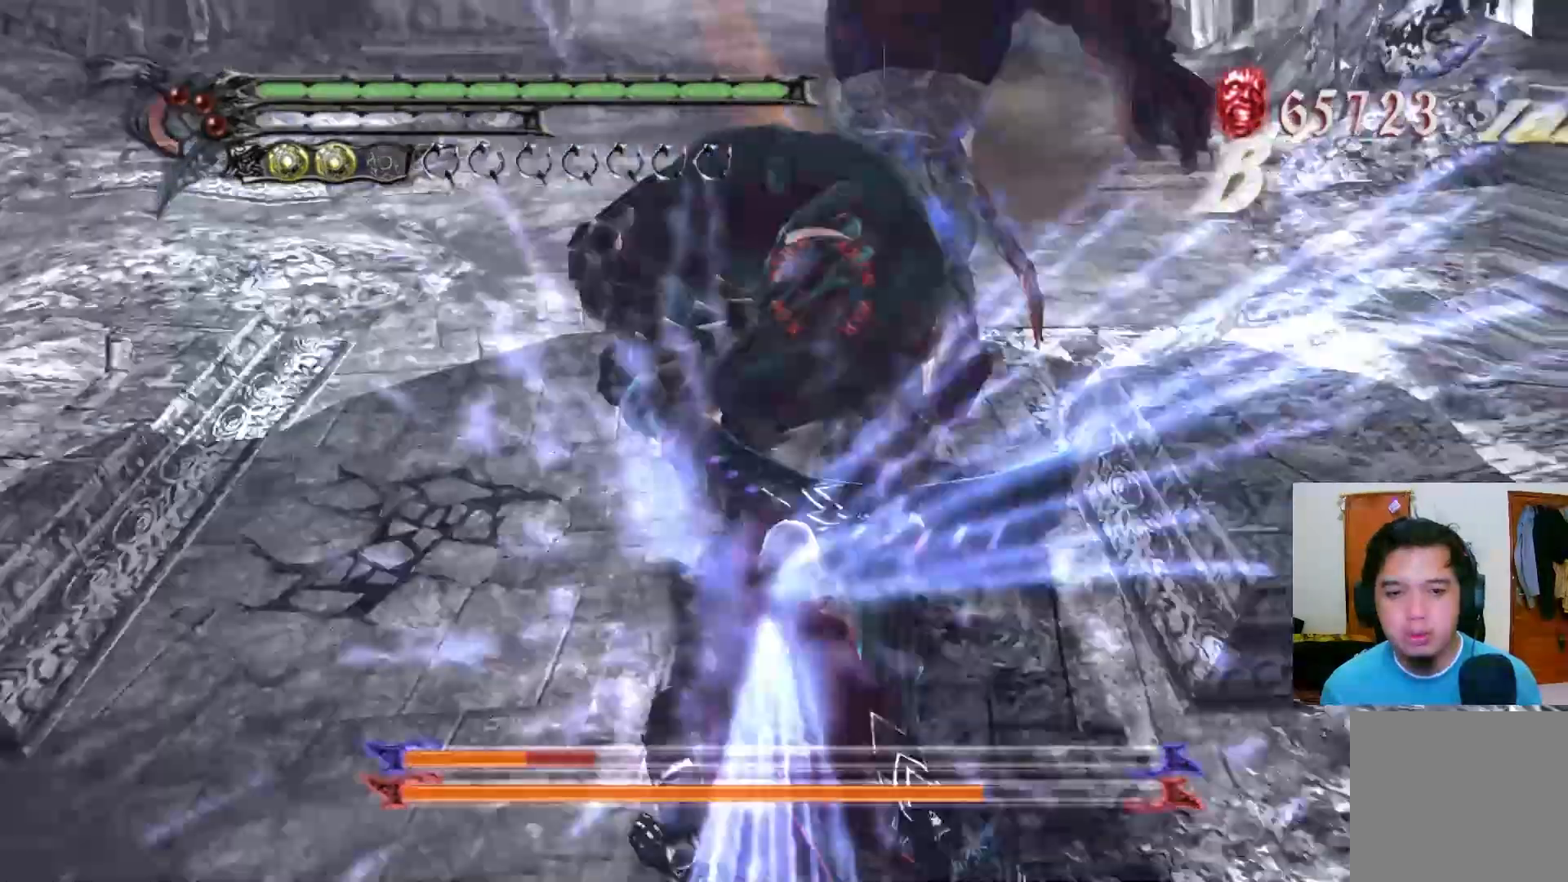
{"buttons": [], "left_stick": "up-right", "right_stick": "center", "events": [[50, "Y", "down"], [117, "Y", "up"], [183, "Y", "down"], [250, "L3", "down"], [250, "Y", "up"], [300, "Y", "down"], [317, "left_stick", "up-right"], [367, "L3", "up"], [367, "Y", "up"], [433, "R1", "up"]]}
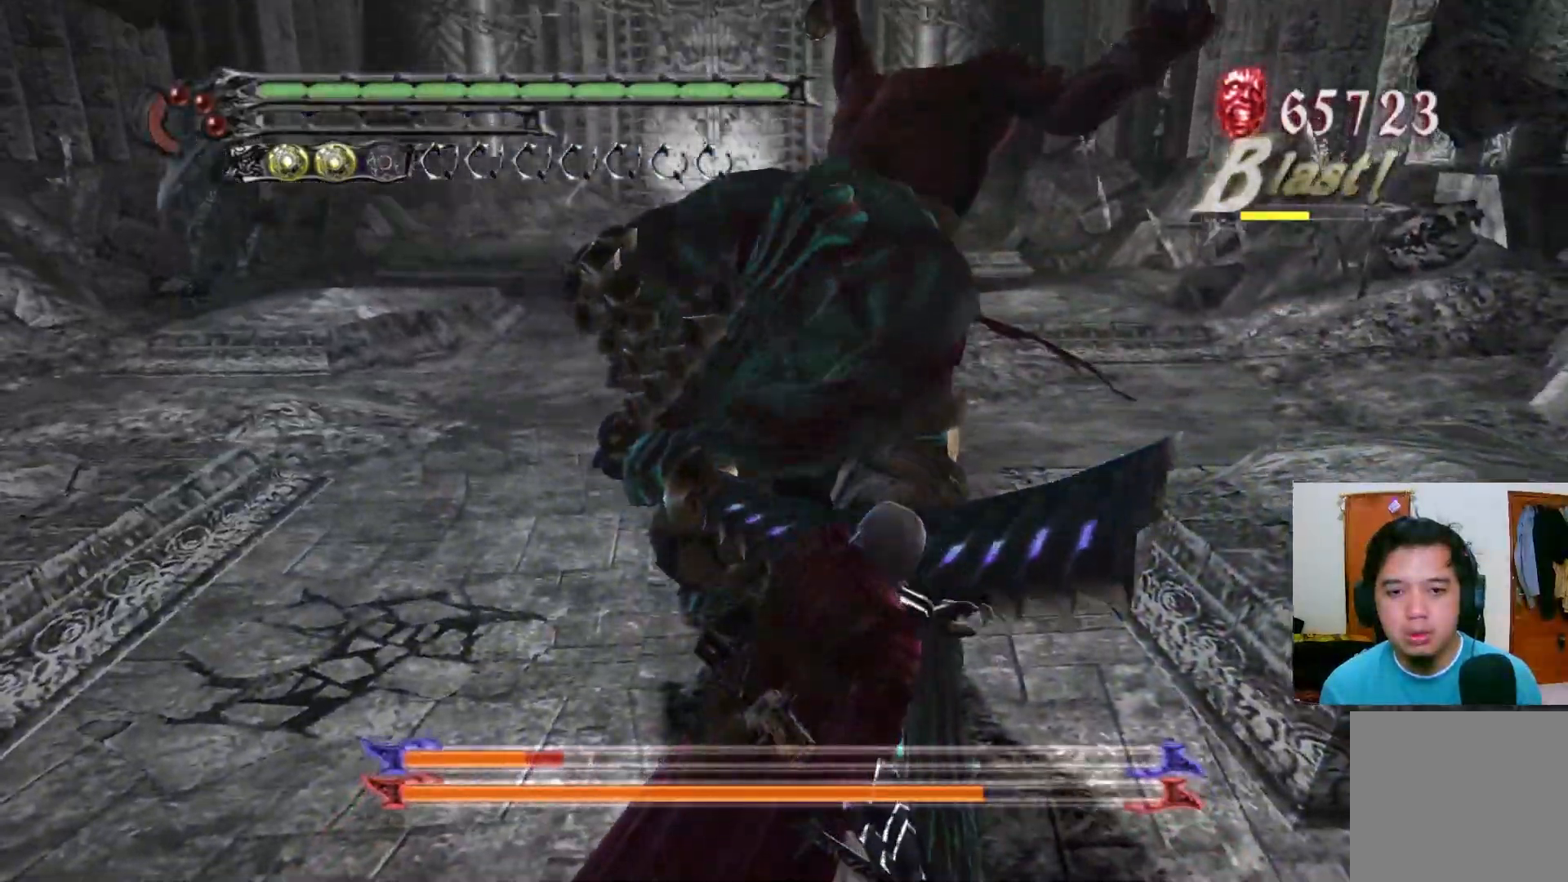
{"buttons": ["A"], "left_stick": "up-right", "right_stick": "center", "events": [[50, "A", "down"], [167, "A", "up"], [217, "A", "down"], [333, "A", "up"], [433, "A", "down"]]}
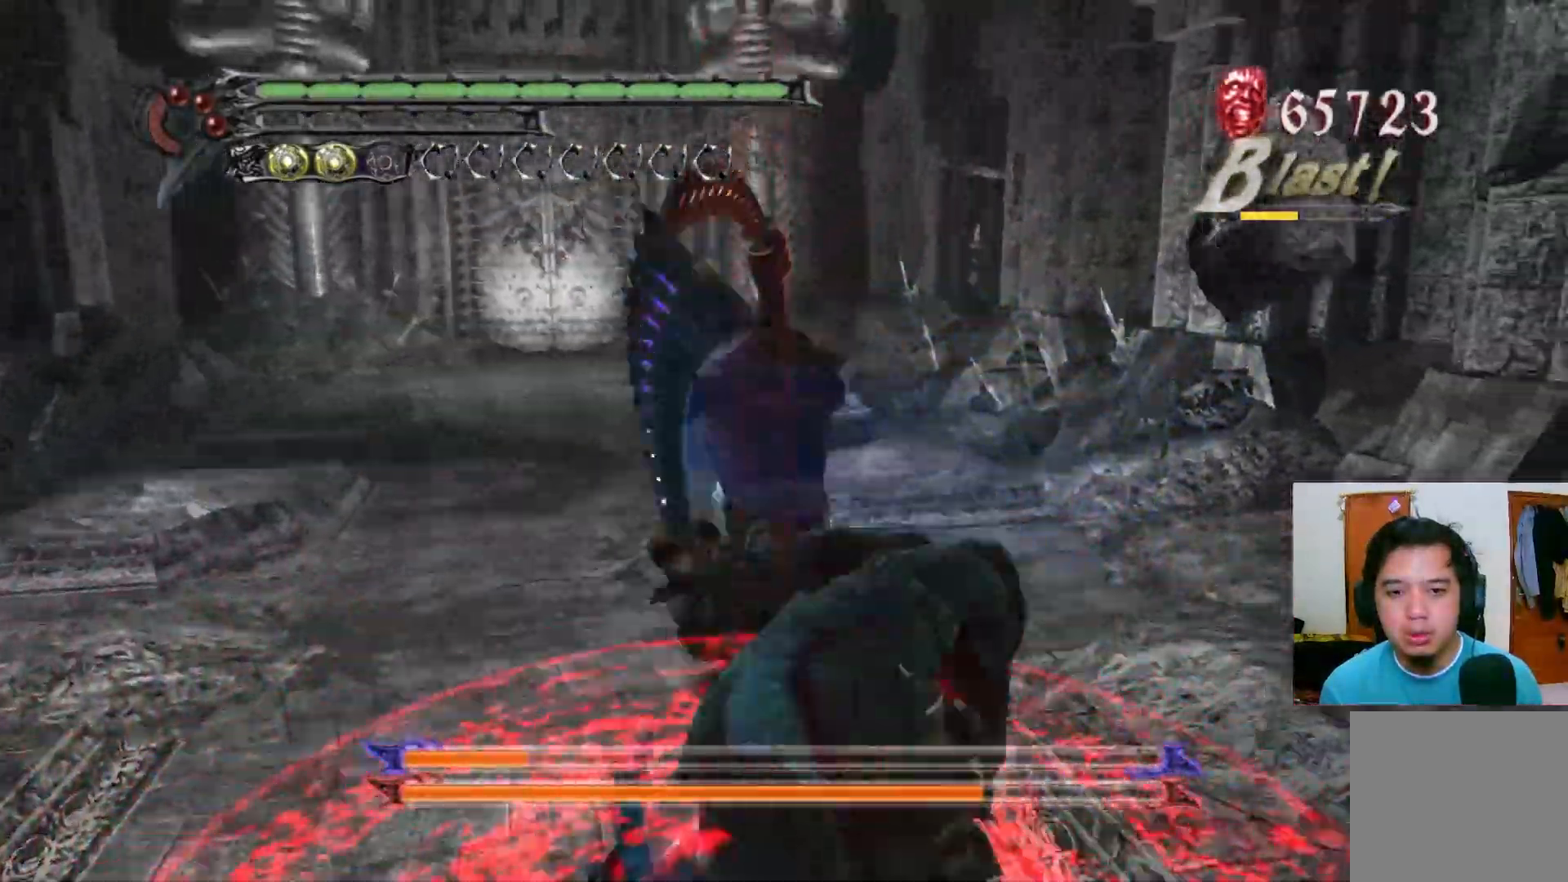
{"buttons": ["Y", "R1"], "left_stick": "up-left", "right_stick": "center", "events": [[83, "A", "up"], [333, "left_stick", "up-left"], [367, "R1", "down"], [467, "Y", "down"]]}
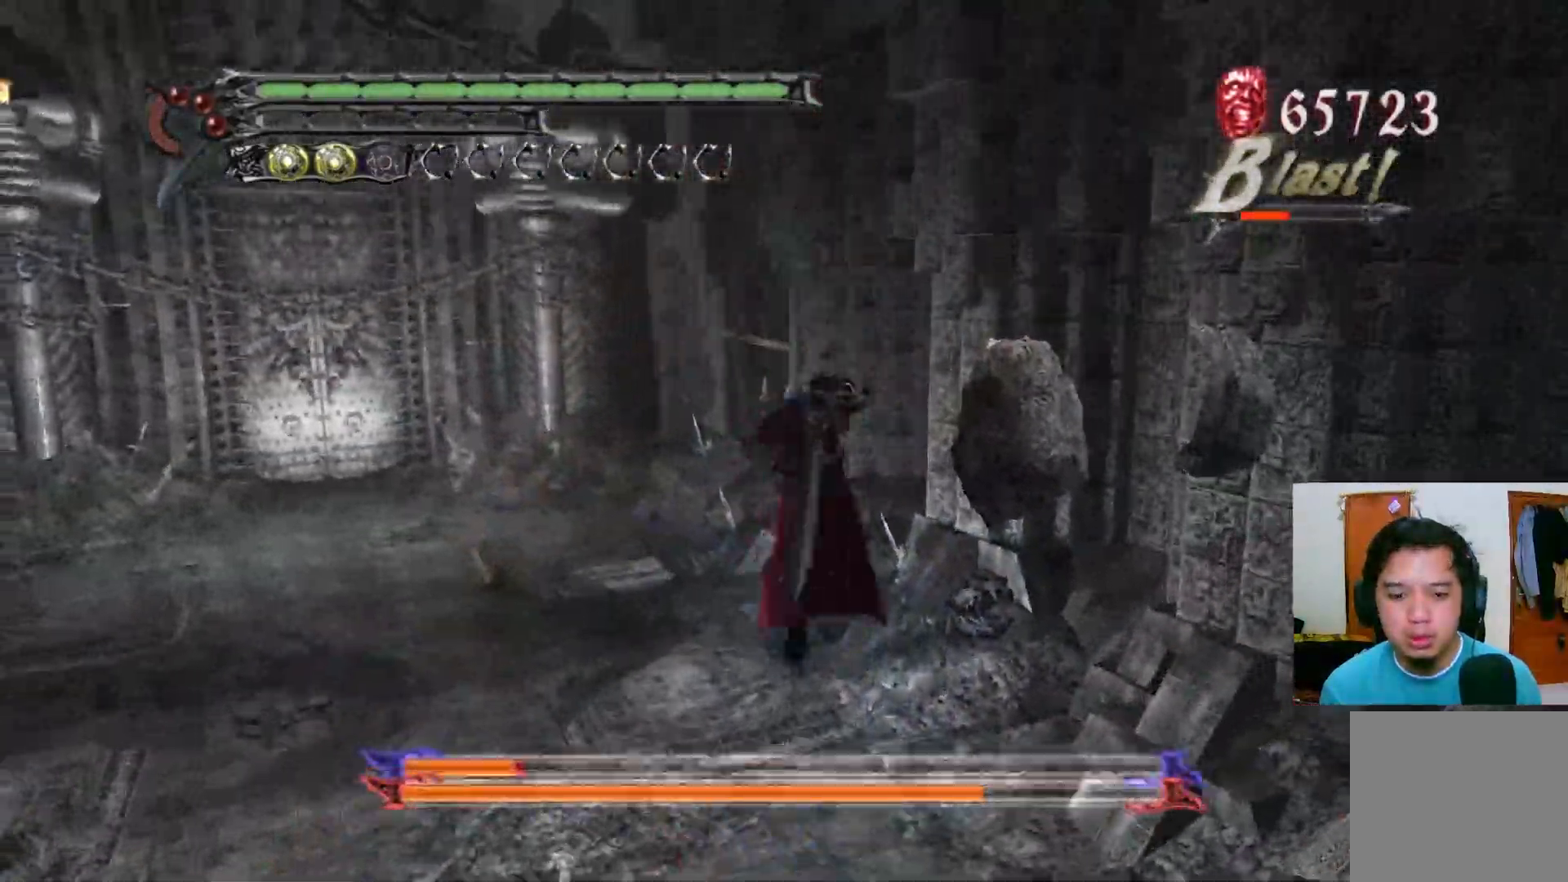
{"buttons": ["Y", "R1"], "left_stick": "center", "right_stick": "center", "events": [[33, "Y", "up"], [83, "Y", "down"], [150, "Y", "up"], [167, "left_stick", "center"], [217, "Y", "down"], [283, "Y", "up"], [350, "Y", "down"], [417, "Y", "up"], [467, "Y", "down"]]}
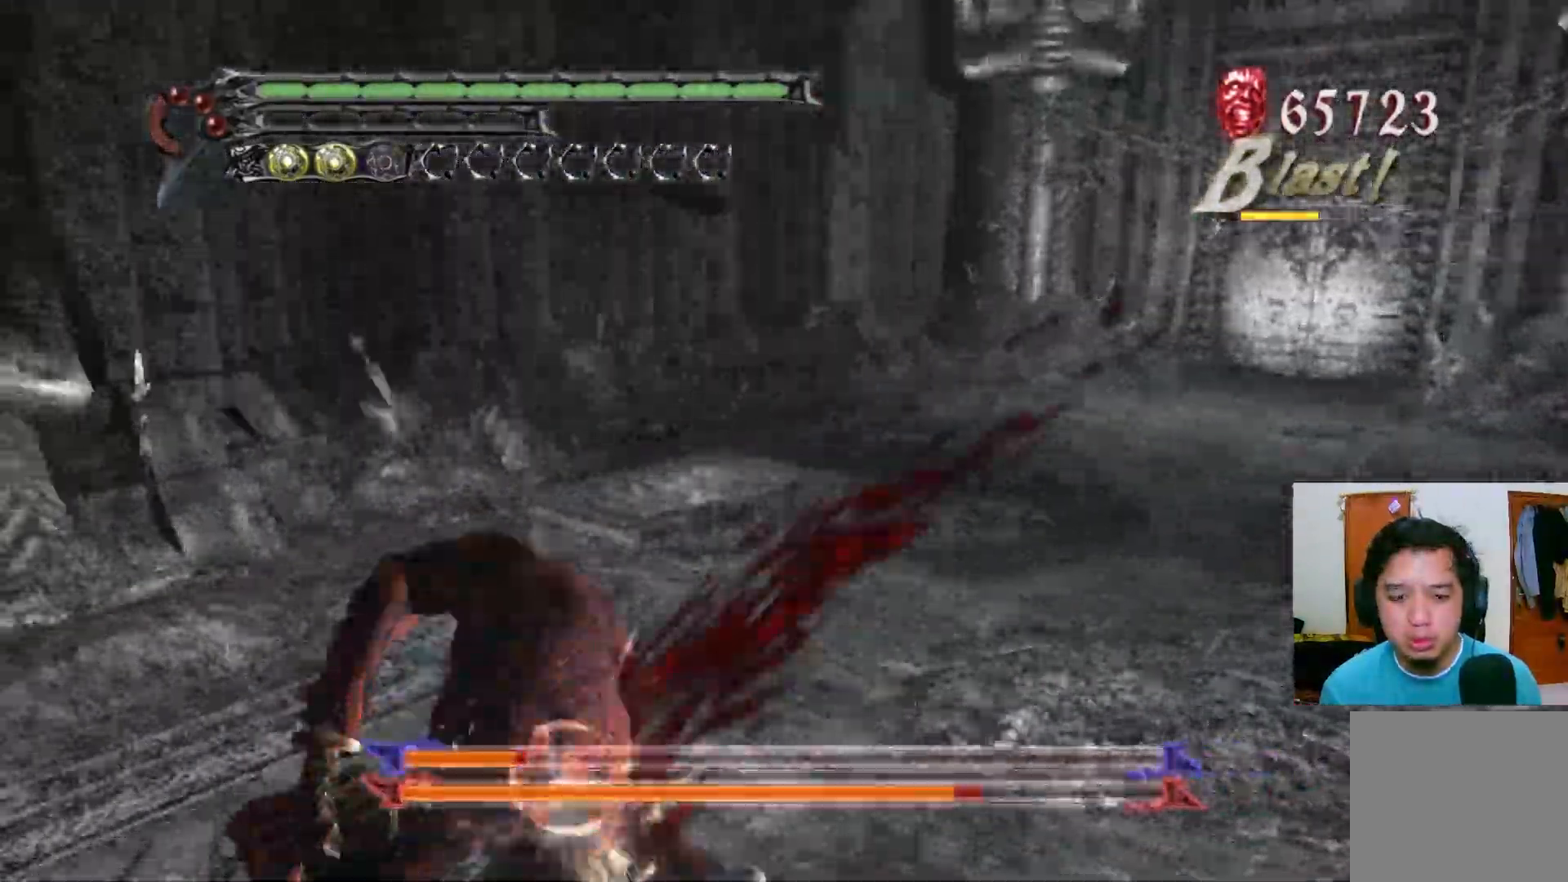
{"buttons": ["Y", "R1"], "left_stick": "center", "right_stick": "center", "events": [[33, "Y", "up"], [100, "Y", "down"], [167, "Y", "up"], [233, "Y", "down"], [283, "Y", "up"], [350, "Y", "down"], [417, "Y", "up"], [483, "Y", "down"]]}
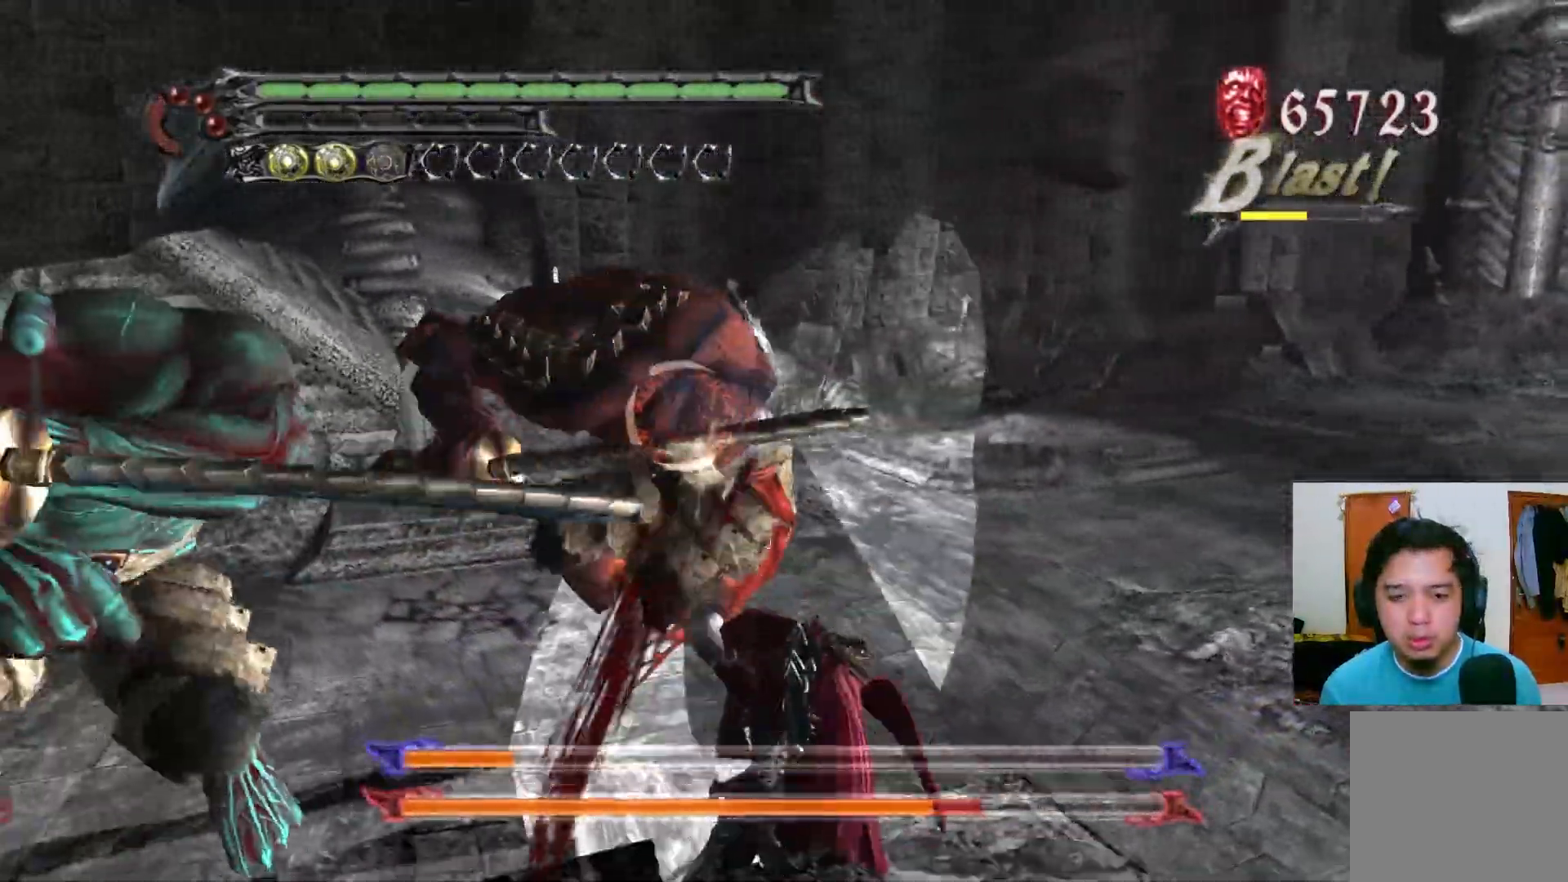
{"buttons": ["Y", "R1"], "left_stick": "center", "right_stick": "center", "events": [[33, "Y", "up"], [117, "Y", "down"], [167, "Y", "up"], [233, "Y", "down"], [300, "Y", "up"], [367, "Y", "down"], [433, "Y", "up"], [483, "Y", "down"]]}
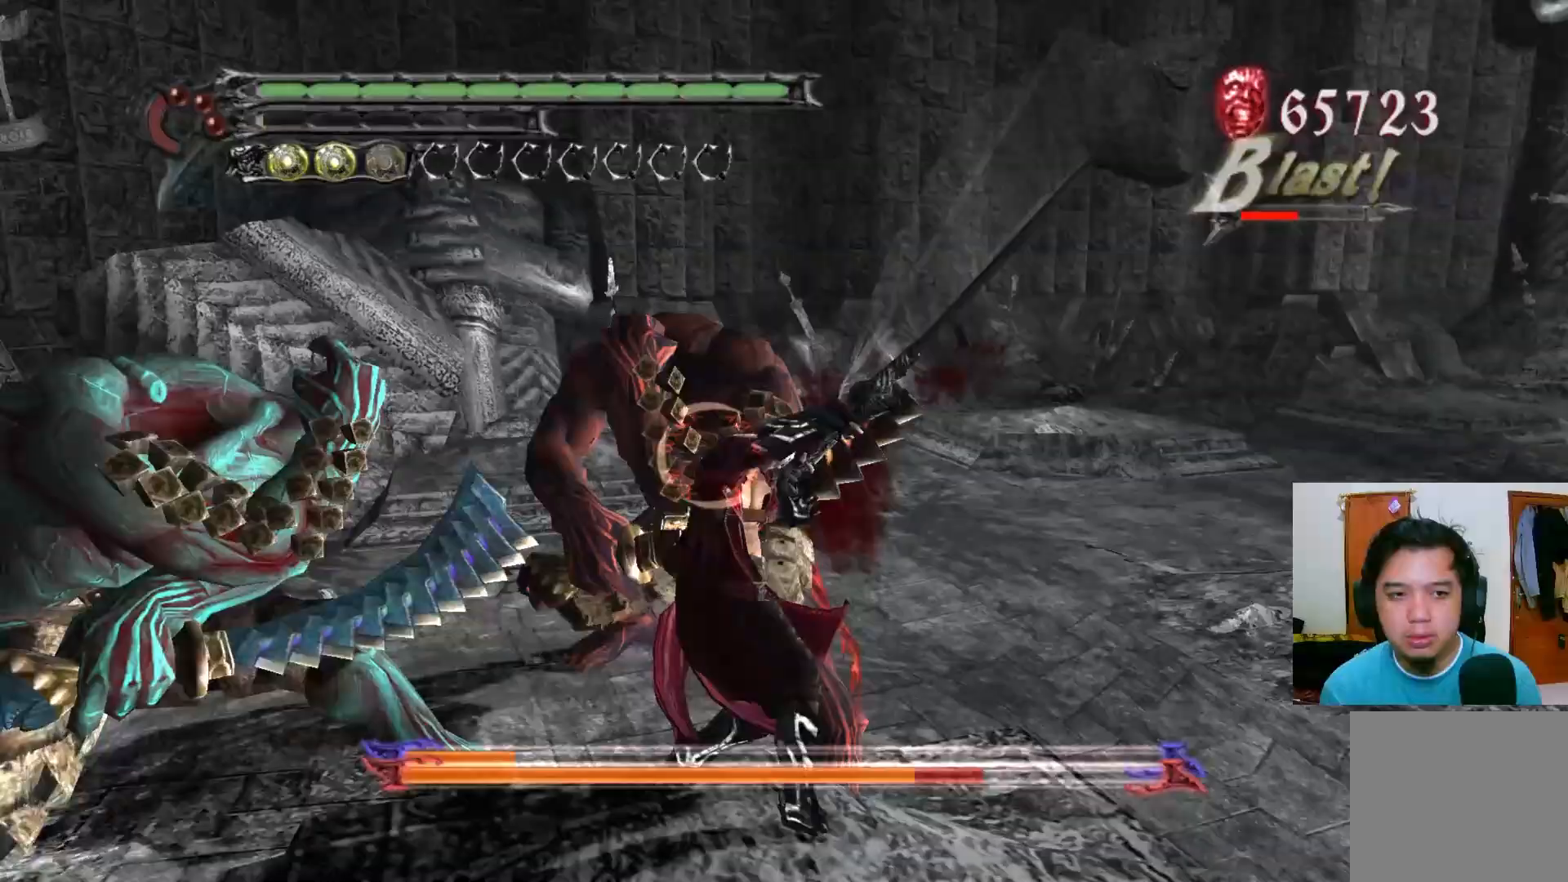
{"buttons": ["Y", "R1"], "left_stick": "right", "right_stick": "center", "events": [[50, "Y", "up"], [133, "Y", "down"], [183, "Y", "up"], [250, "Y", "down"], [317, "Y", "up"], [367, "Y", "down"], [450, "Y", "up"], [500, "Y", "down"], [500, "left_stick", "right"]]}
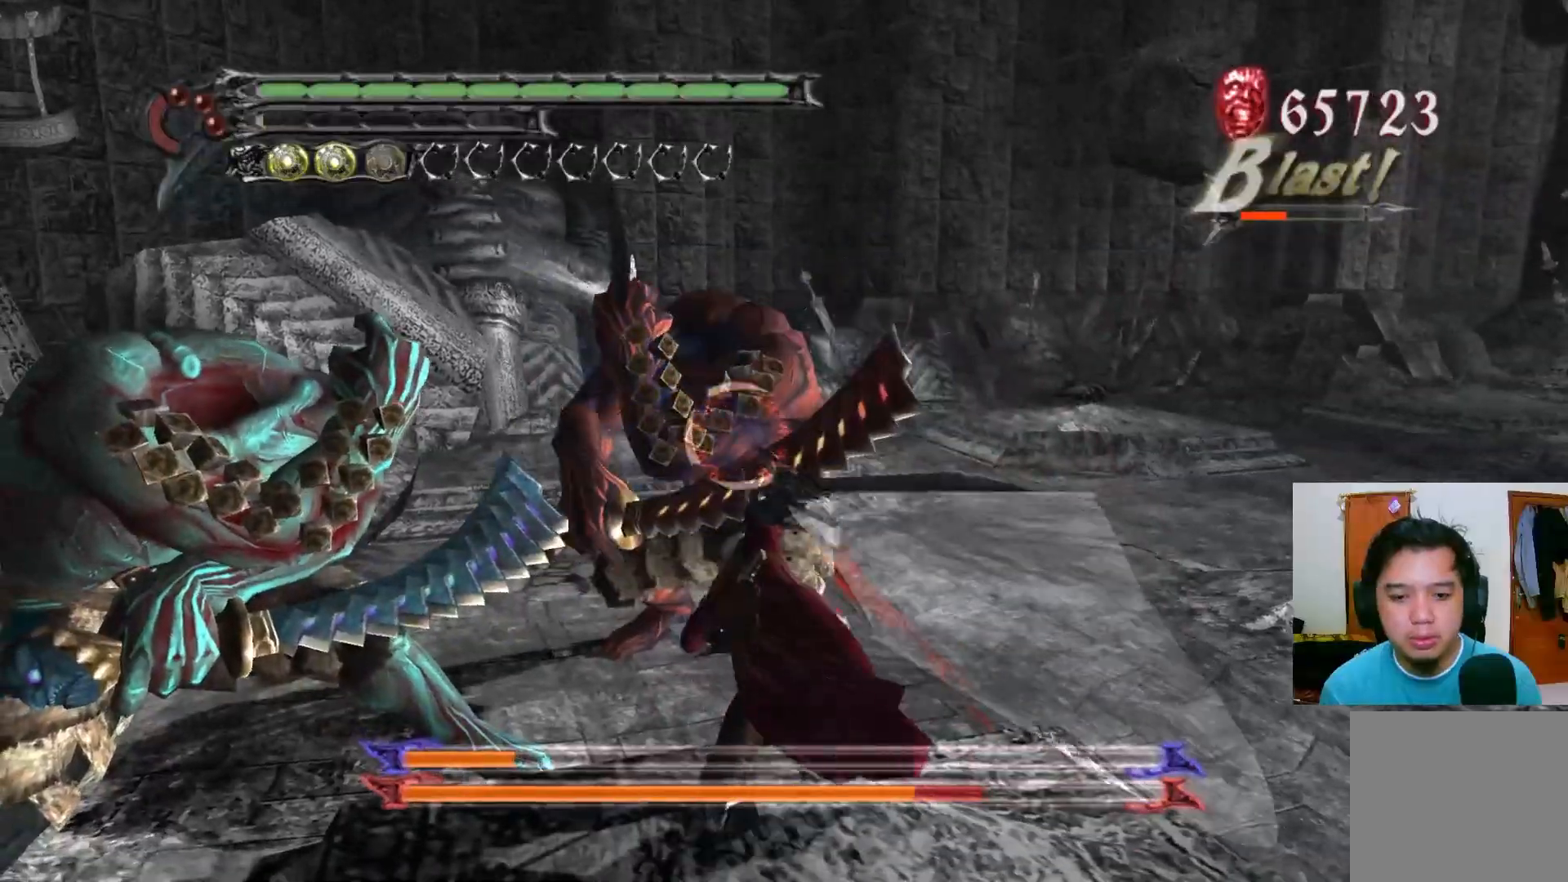
{"buttons": ["R1"], "left_stick": "up-right", "right_stick": "center", "events": [[67, "Y", "up"], [83, "left_stick", "up-right"], [133, "Y", "down"], [200, "Y", "up"], [267, "Y", "down"], [317, "Y", "up"], [383, "Y", "down"], [450, "Y", "up"]]}
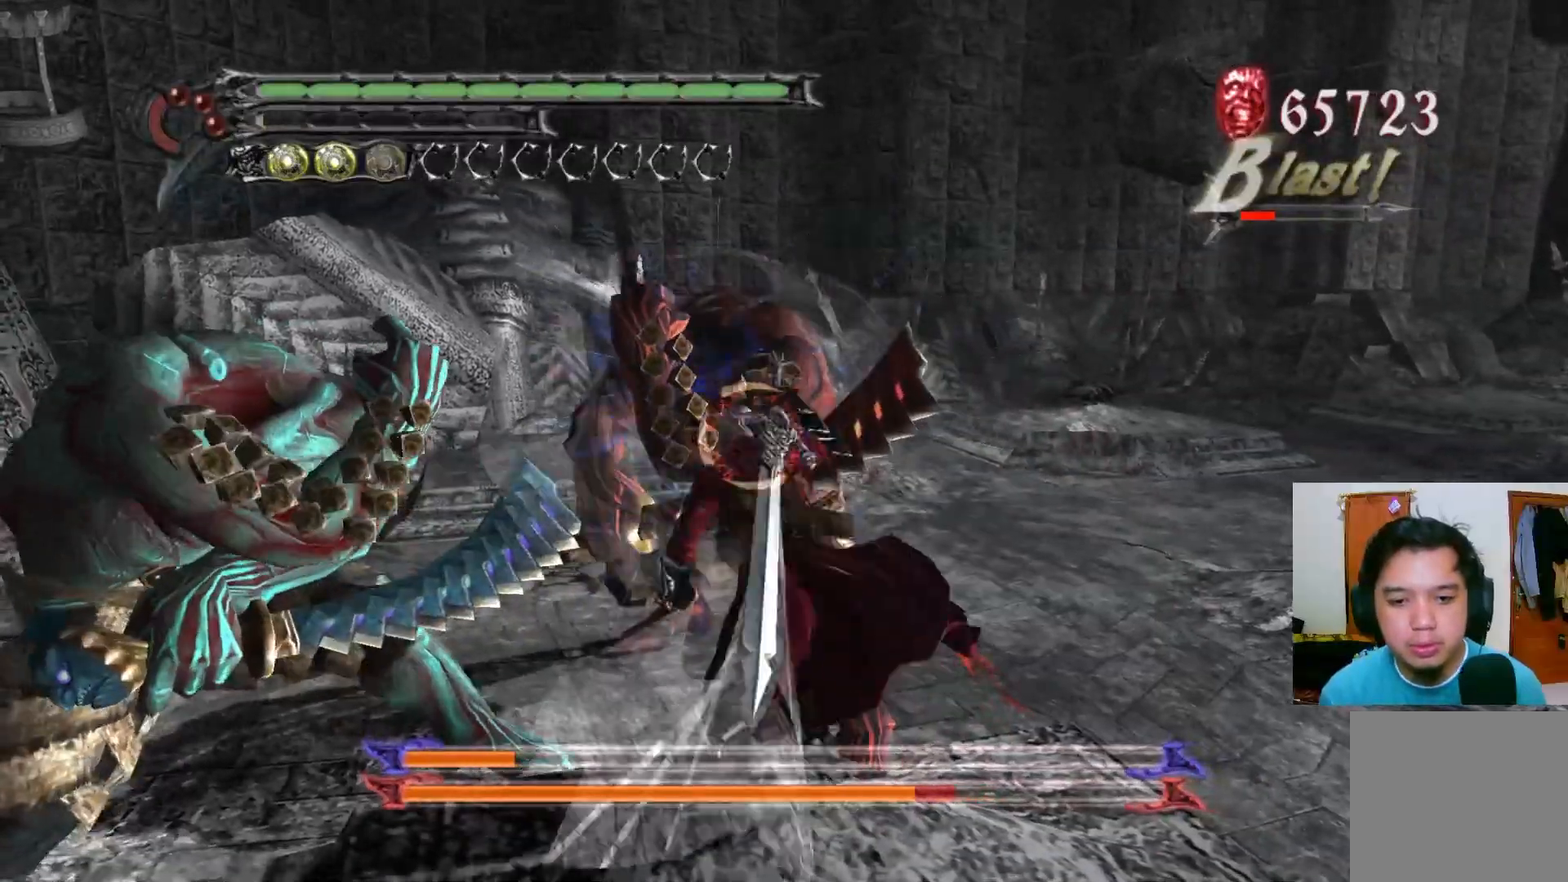
{"buttons": ["A"], "left_stick": "up-right", "right_stick": "center", "events": [[17, "Y", "down"], [67, "Y", "up"], [150, "Y", "down"], [217, "Y", "up"], [267, "Y", "down"], [333, "Y", "up"], [383, "R1", "up"], [467, "A", "down"]]}
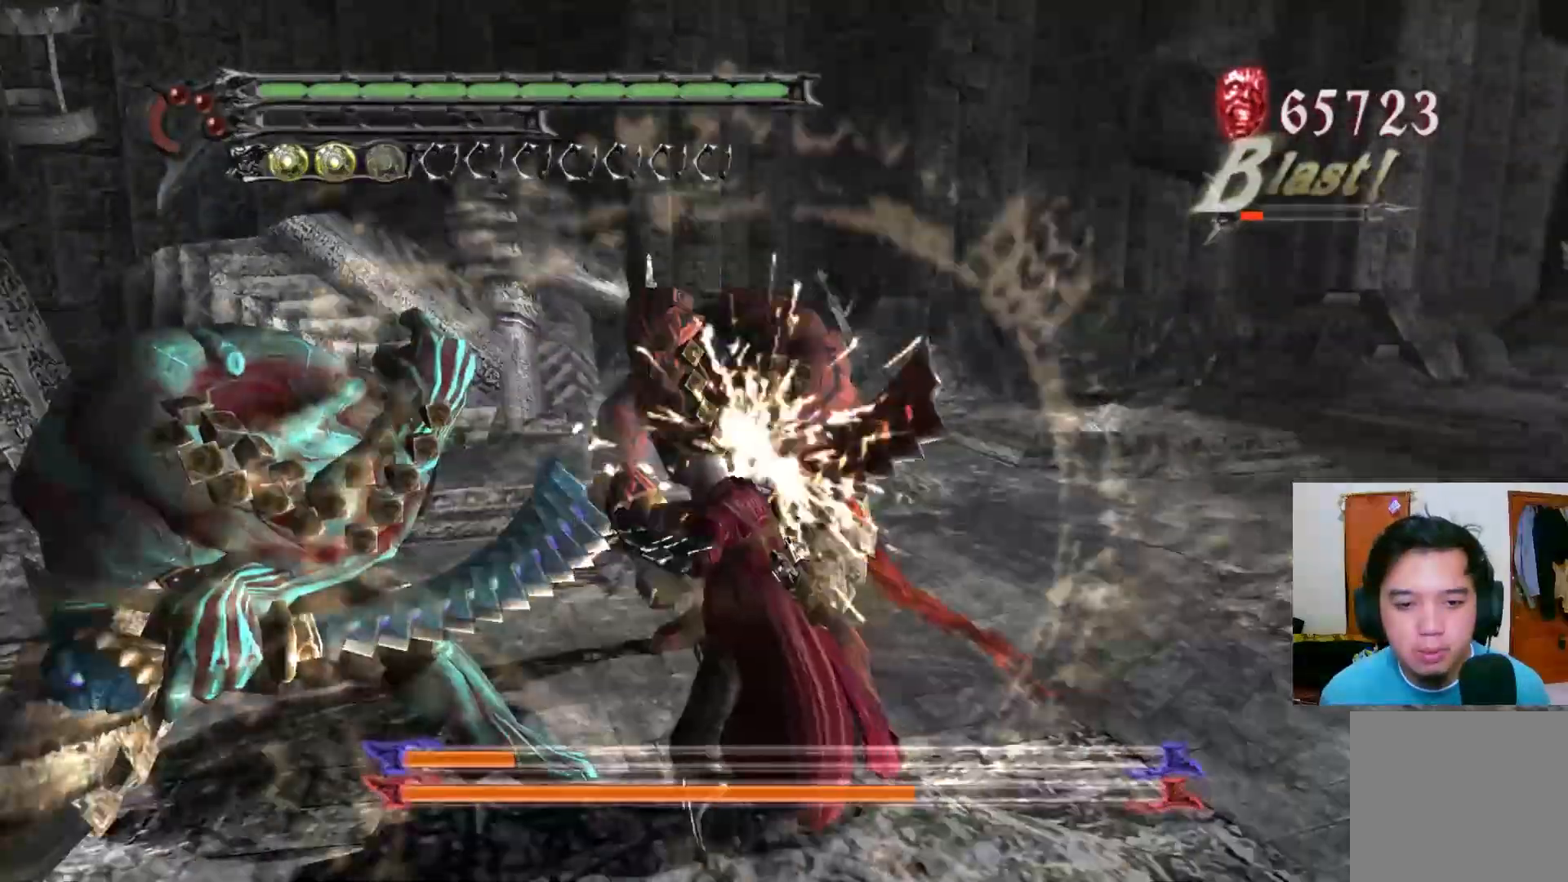
{"buttons": ["A"], "left_stick": "up-right", "right_stick": "center", "events": [[33, "A", "up"], [33, "X", "down"], [100, "X", "up"], [150, "X", "down"], [217, "X", "up"], [333, "X", "down"], [350, "X", "up"], [450, "A", "down"]]}
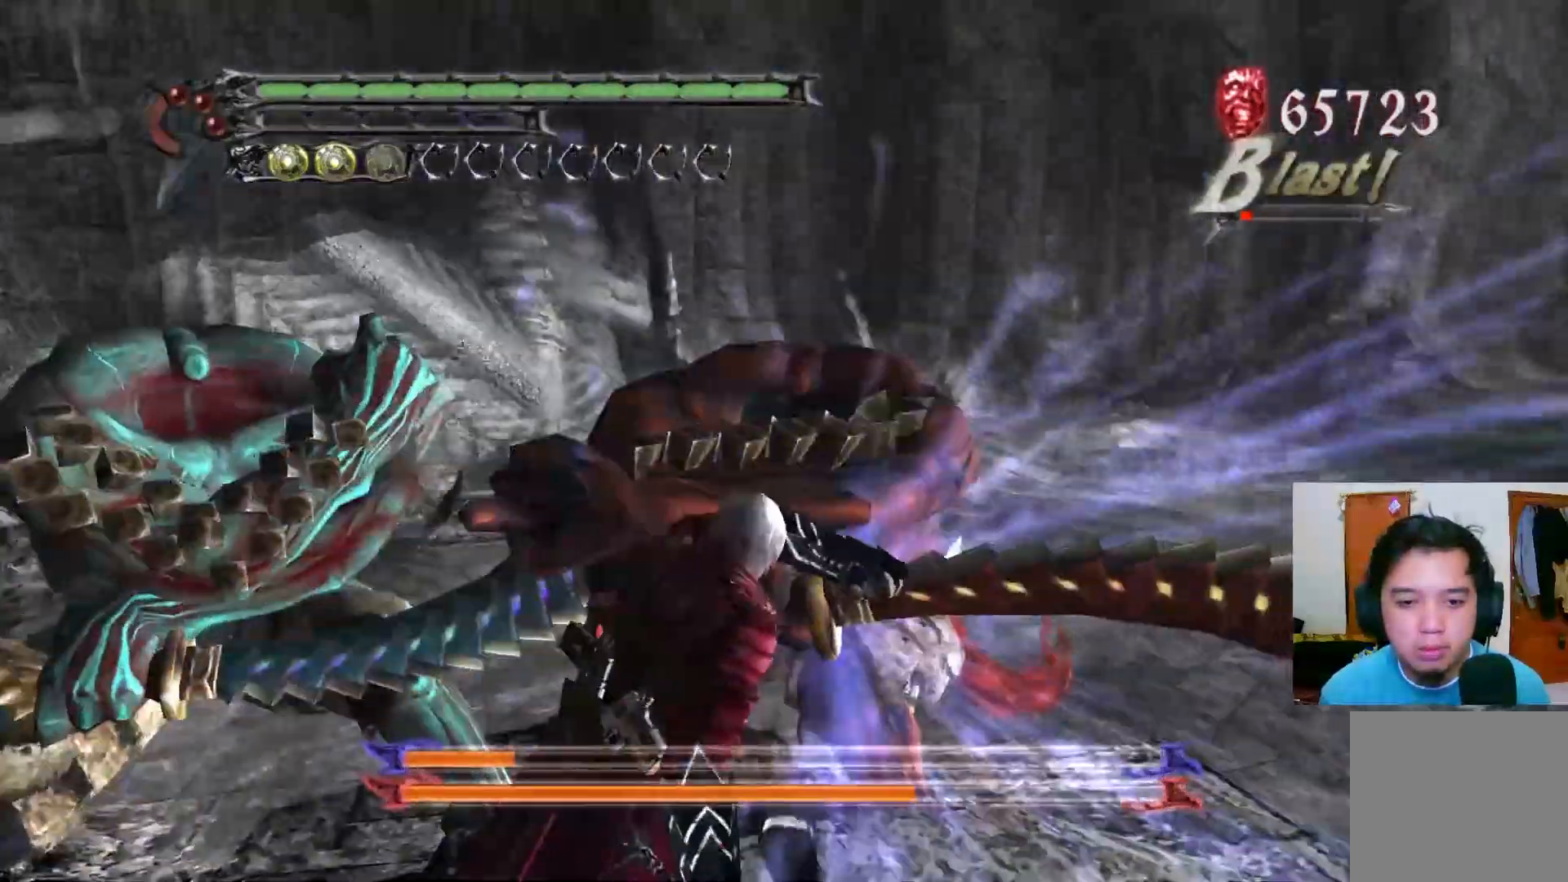
{"buttons": ["A"], "left_stick": "up-right", "right_stick": "center", "events": [[17, "A", "up"], [67, "A", "down"], [167, "A", "up"], [250, "A", "down"], [317, "A", "up"], [417, "A", "down"]]}
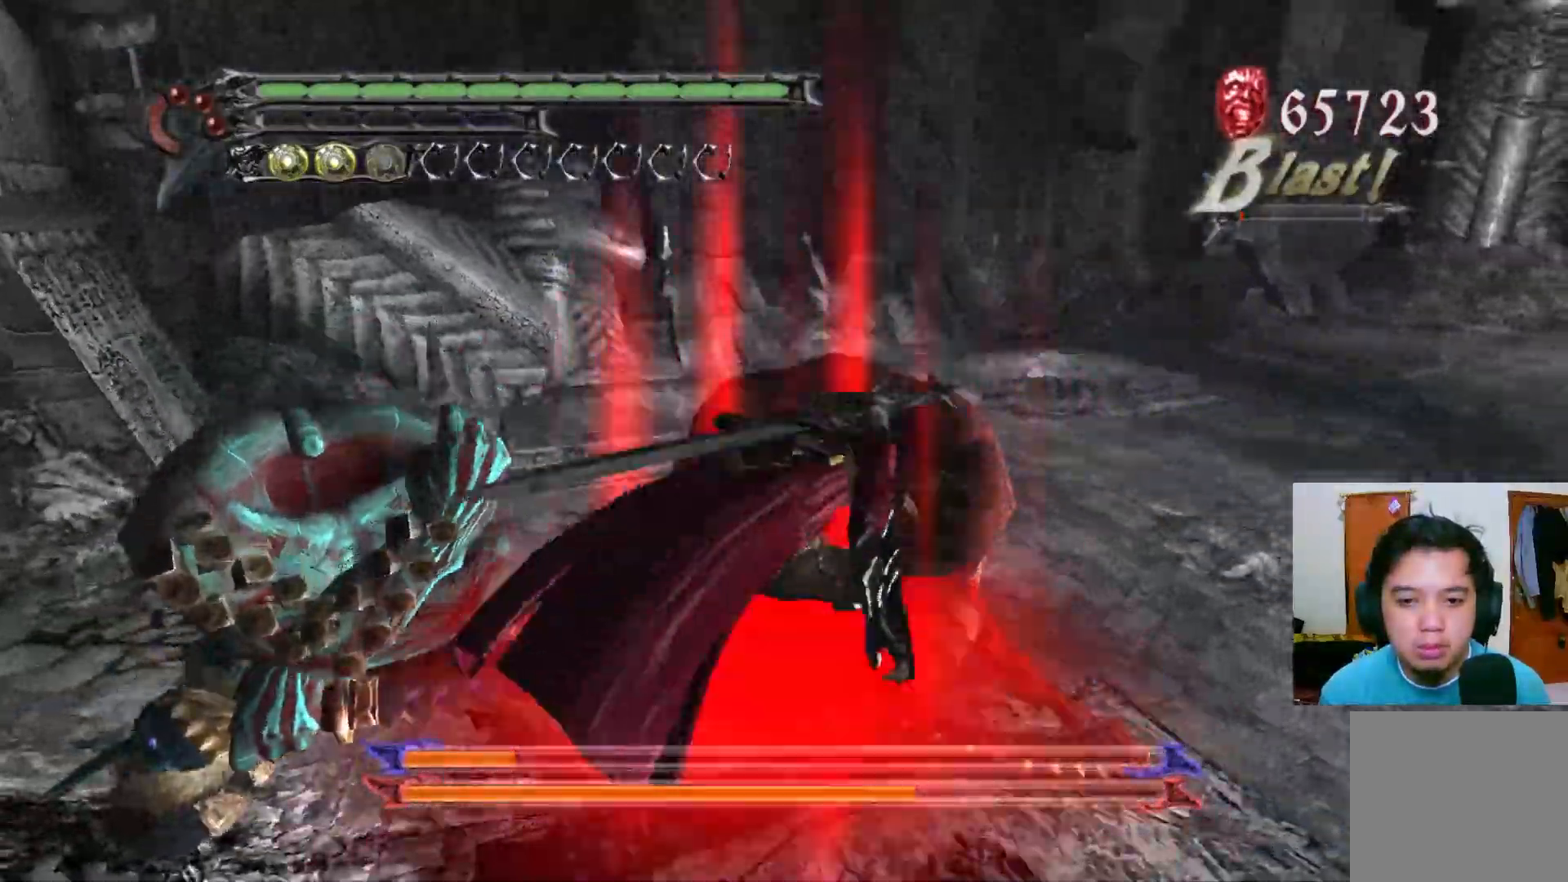
{"buttons": ["R1"], "left_stick": "up", "right_stick": "center", "events": [[250, "A", "up"], [250, "R1", "down"], [317, "X", "down"], [333, "left_stick", "up"], [367, "X", "up"], [433, "Y", "down"], [500, "Y", "up"]]}
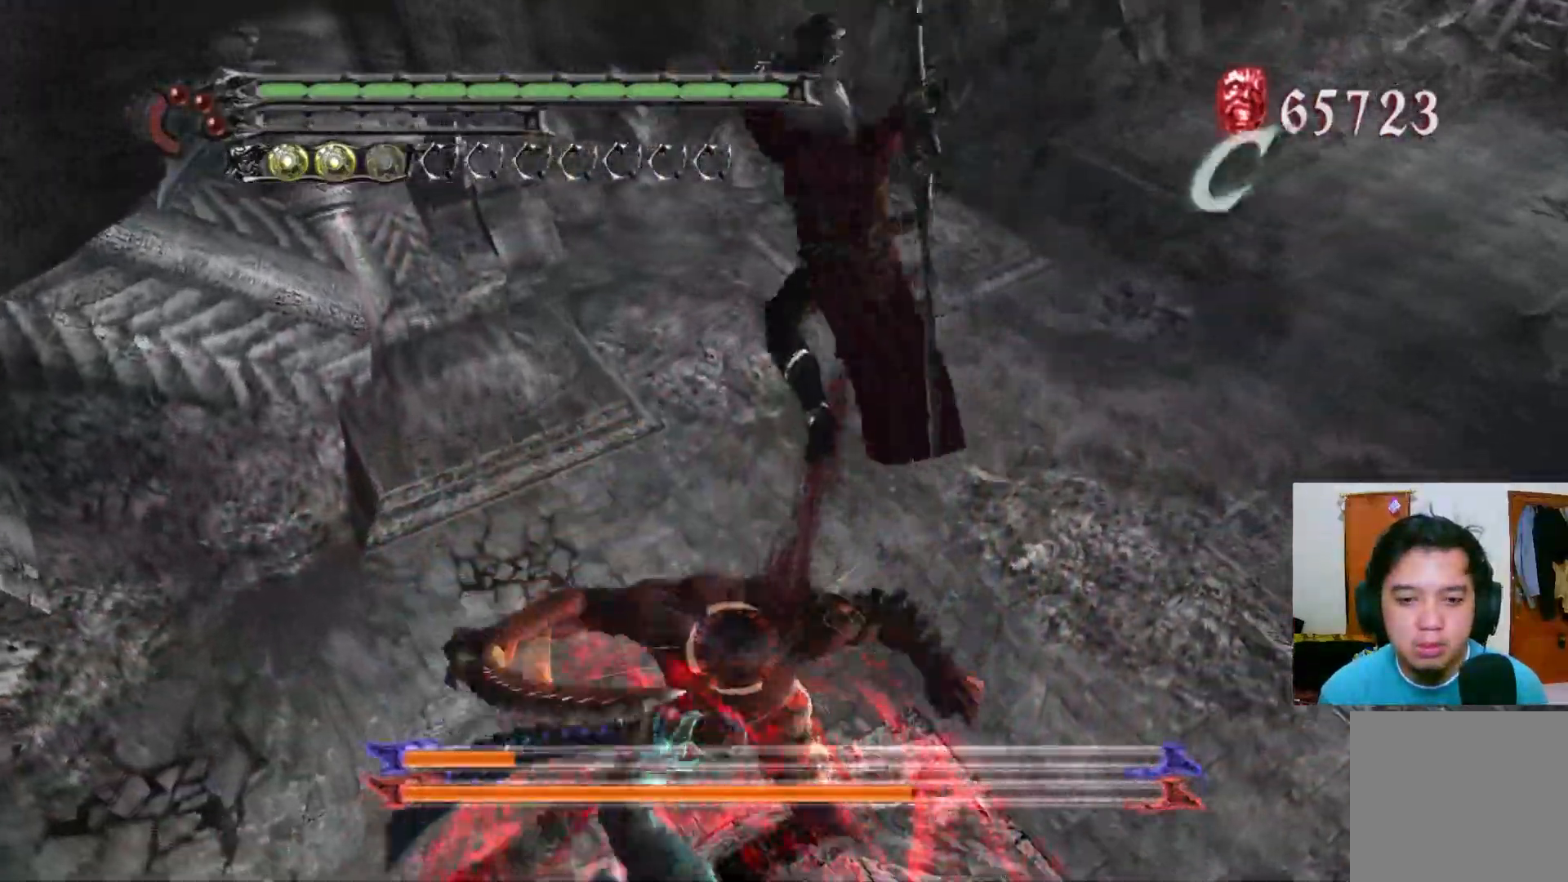
{"buttons": ["Y", "R1"], "left_stick": "up-left", "right_stick": "center", "events": [[67, "Y", "down"], [83, "left_stick", "up-left"], [117, "Y", "up"], [183, "Y", "down"], [250, "Y", "up"], [317, "Y", "down"], [383, "Y", "up"], [450, "Y", "down"]]}
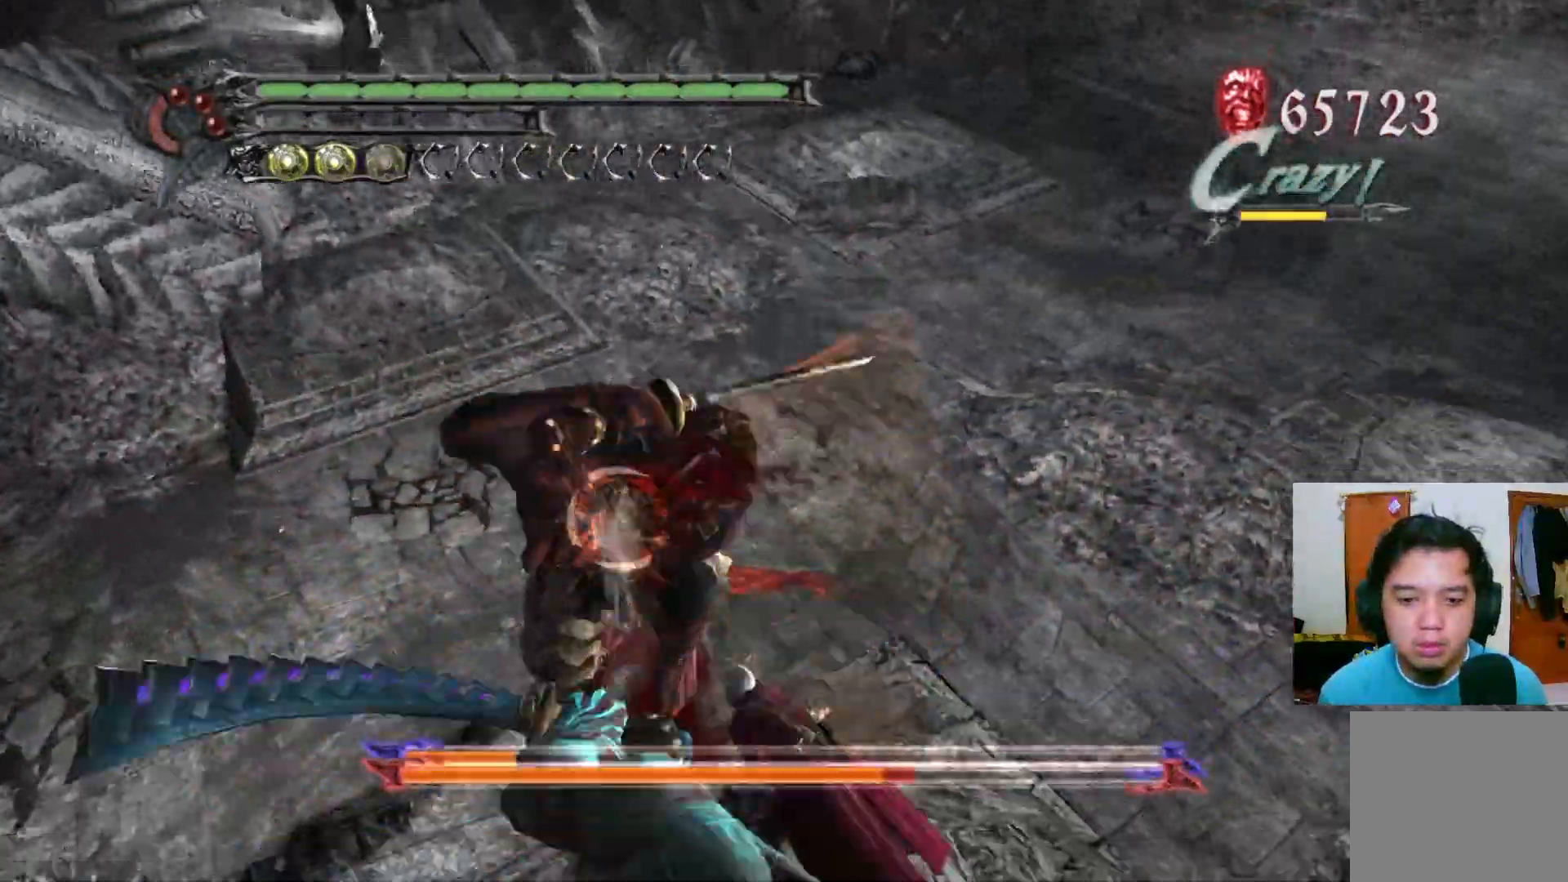
{"buttons": ["A"], "left_stick": "up-left", "right_stick": "center", "events": [[17, "Y", "up"], [33, "R1", "up"], [100, "A", "down"], [217, "A", "up"], [267, "A", "down"], [383, "A", "up"], [467, "A", "down"]]}
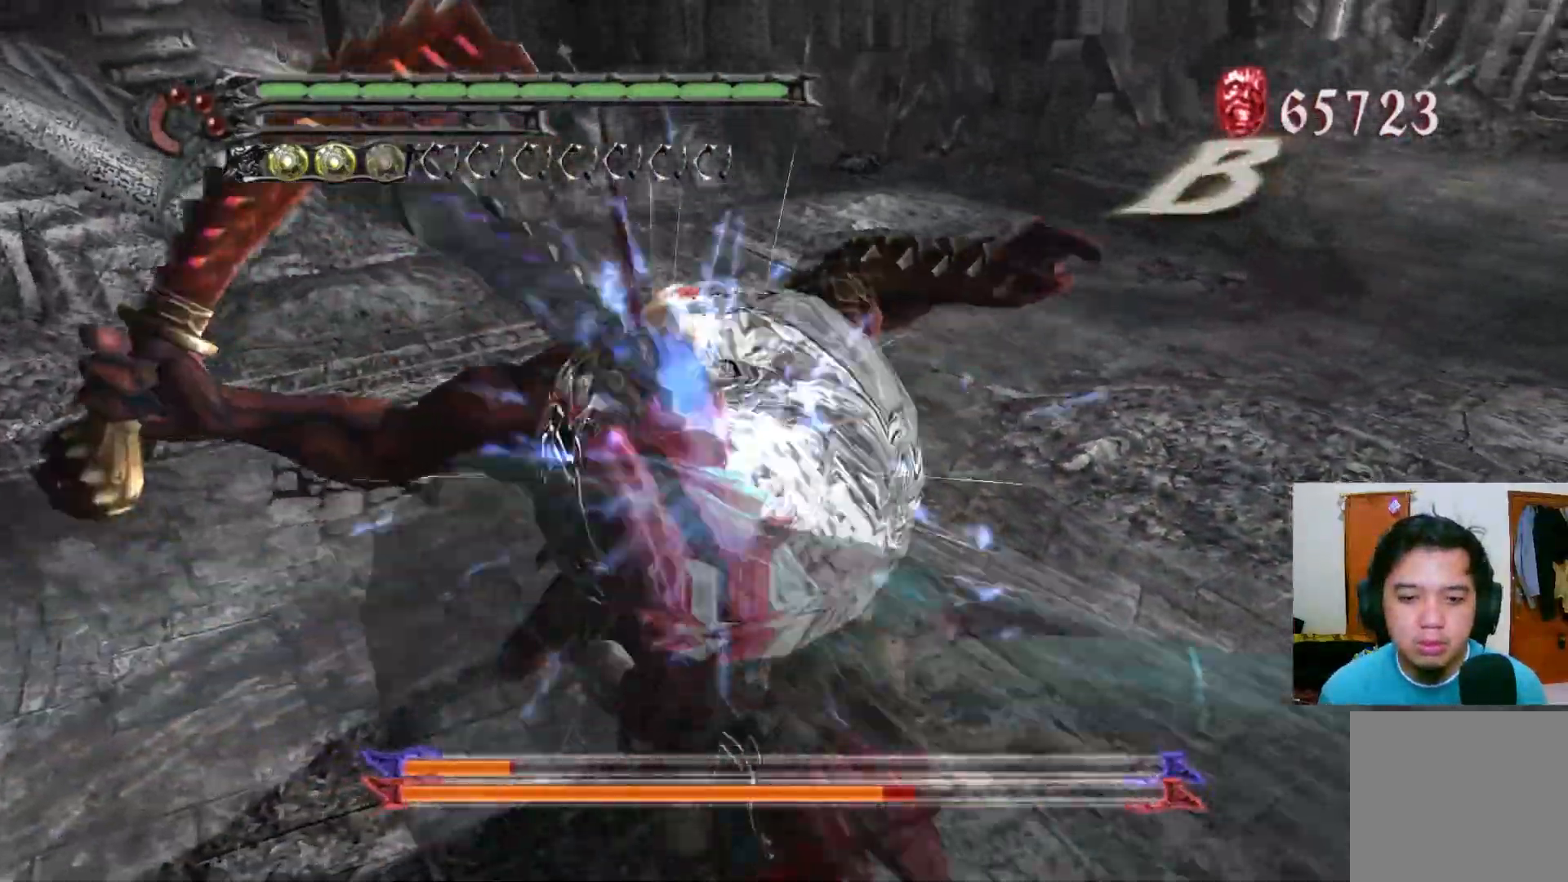
{"buttons": ["Y", "R1"], "left_stick": "up-left", "right_stick": "center", "events": [[250, "R1", "down"], [317, "A", "up"], [350, "Y", "down"], [400, "Y", "up"], [467, "Y", "down"]]}